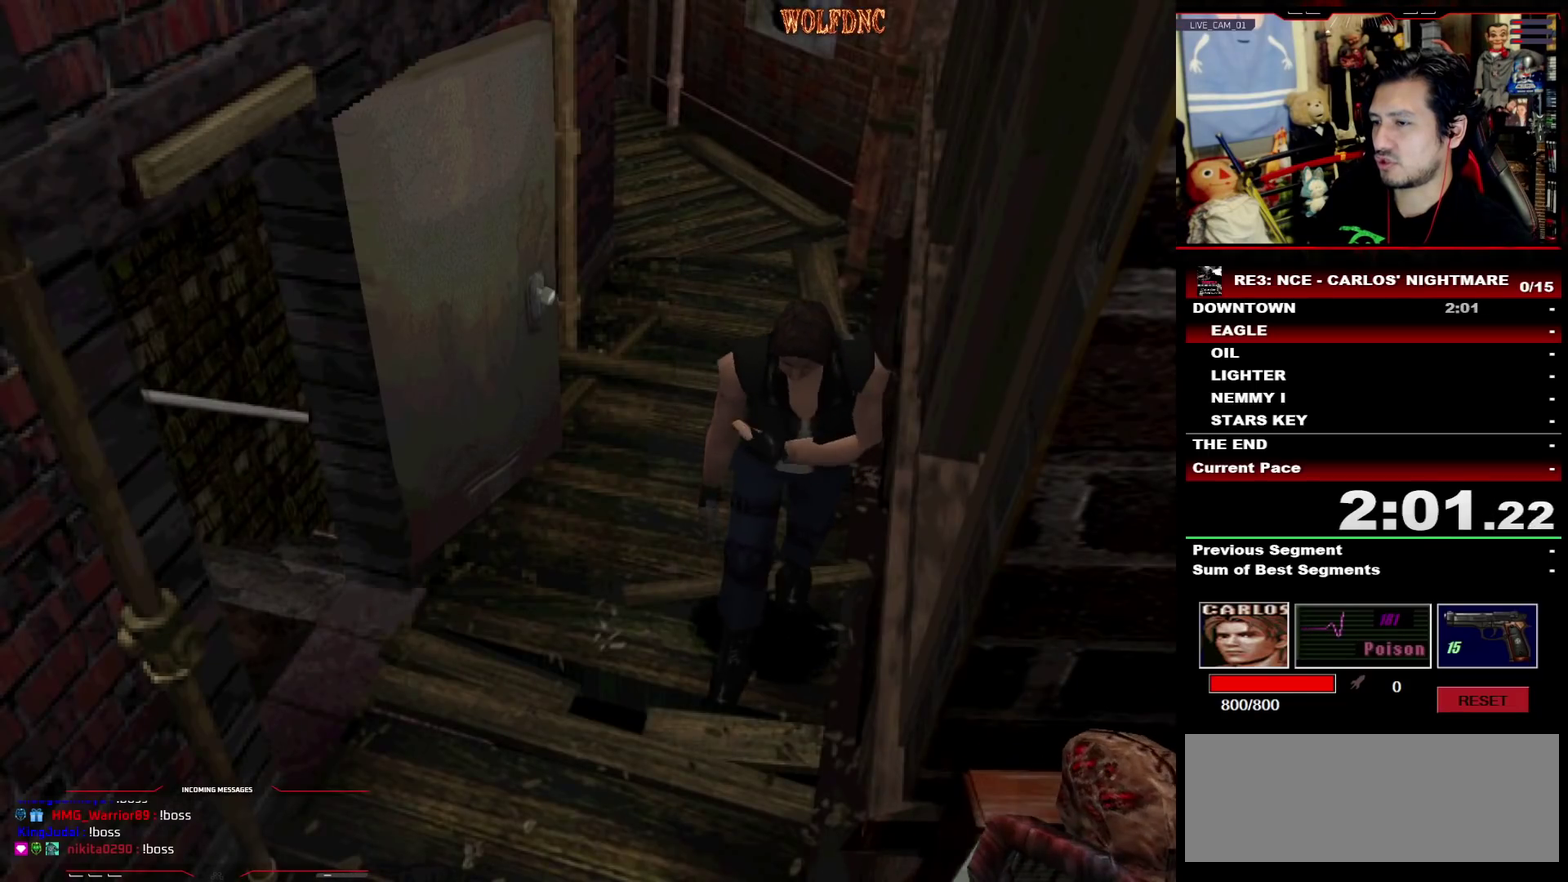
Gameplay with a controller (PlayStation layout); each line is a JSON object with the inputs held at the frame after it. "events" lists button and stick changes between this image and that frame as [ms after this image, input, new state], when the widget could be followed in between. Not read: L3 R3 other_buttons.
{"buttons": ["SQUARE", "DPAD_UP", "DPAD_RIGHT"], "events": [[250, "DPAD_UP", "down"], [250, "SQUARE", "down"], [383, "DPAD_RIGHT", "up"], [483, "DPAD_RIGHT", "down"]]}
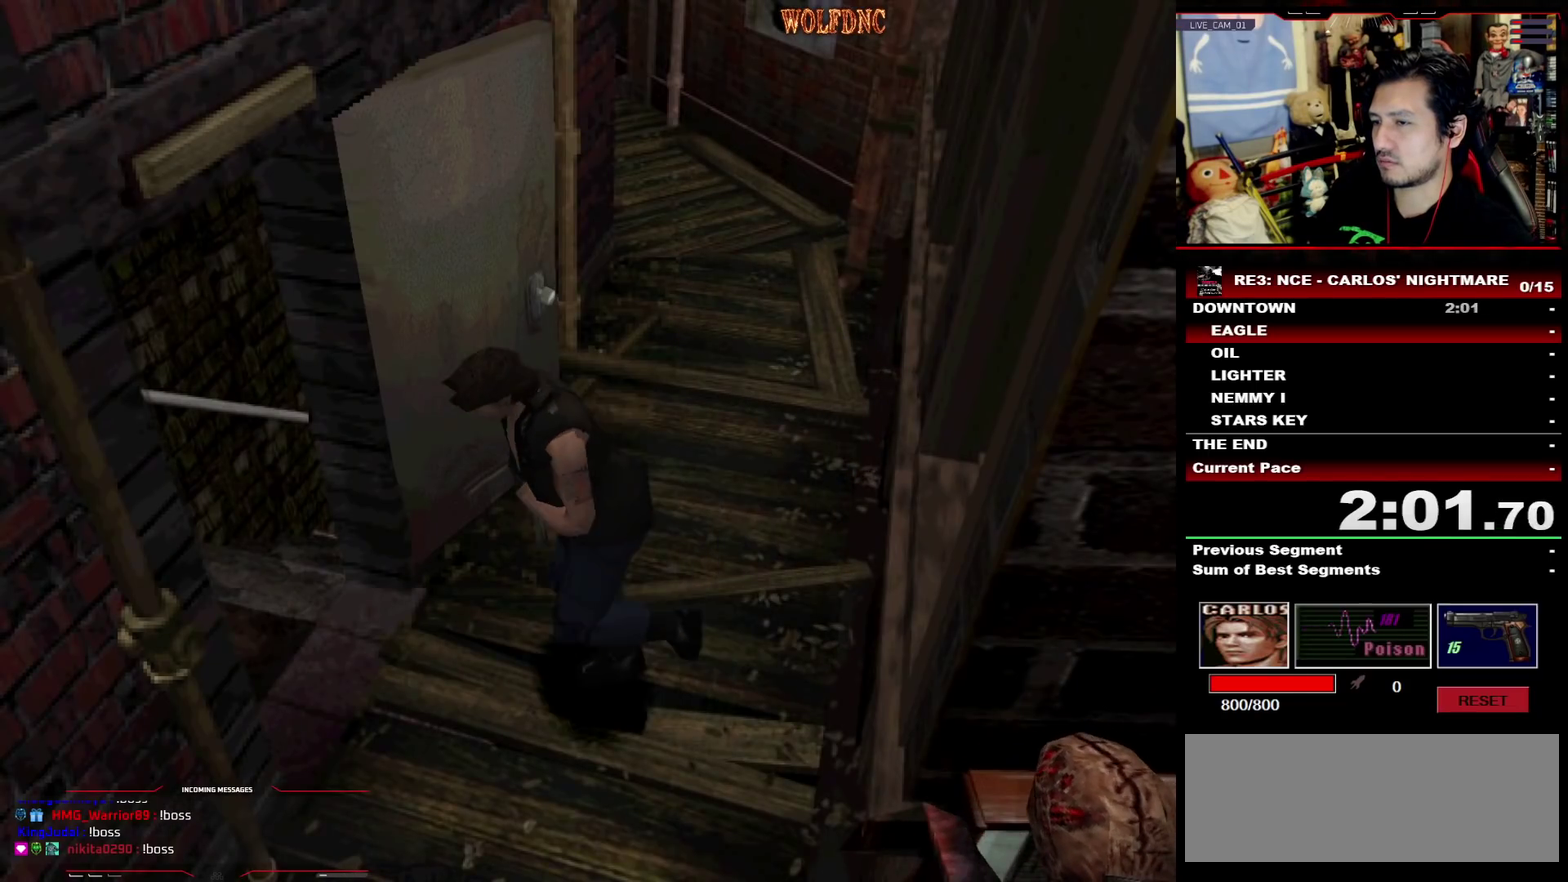
{"buttons": ["SQUARE", "DPAD_UP", "DPAD_RIGHT"], "events": []}
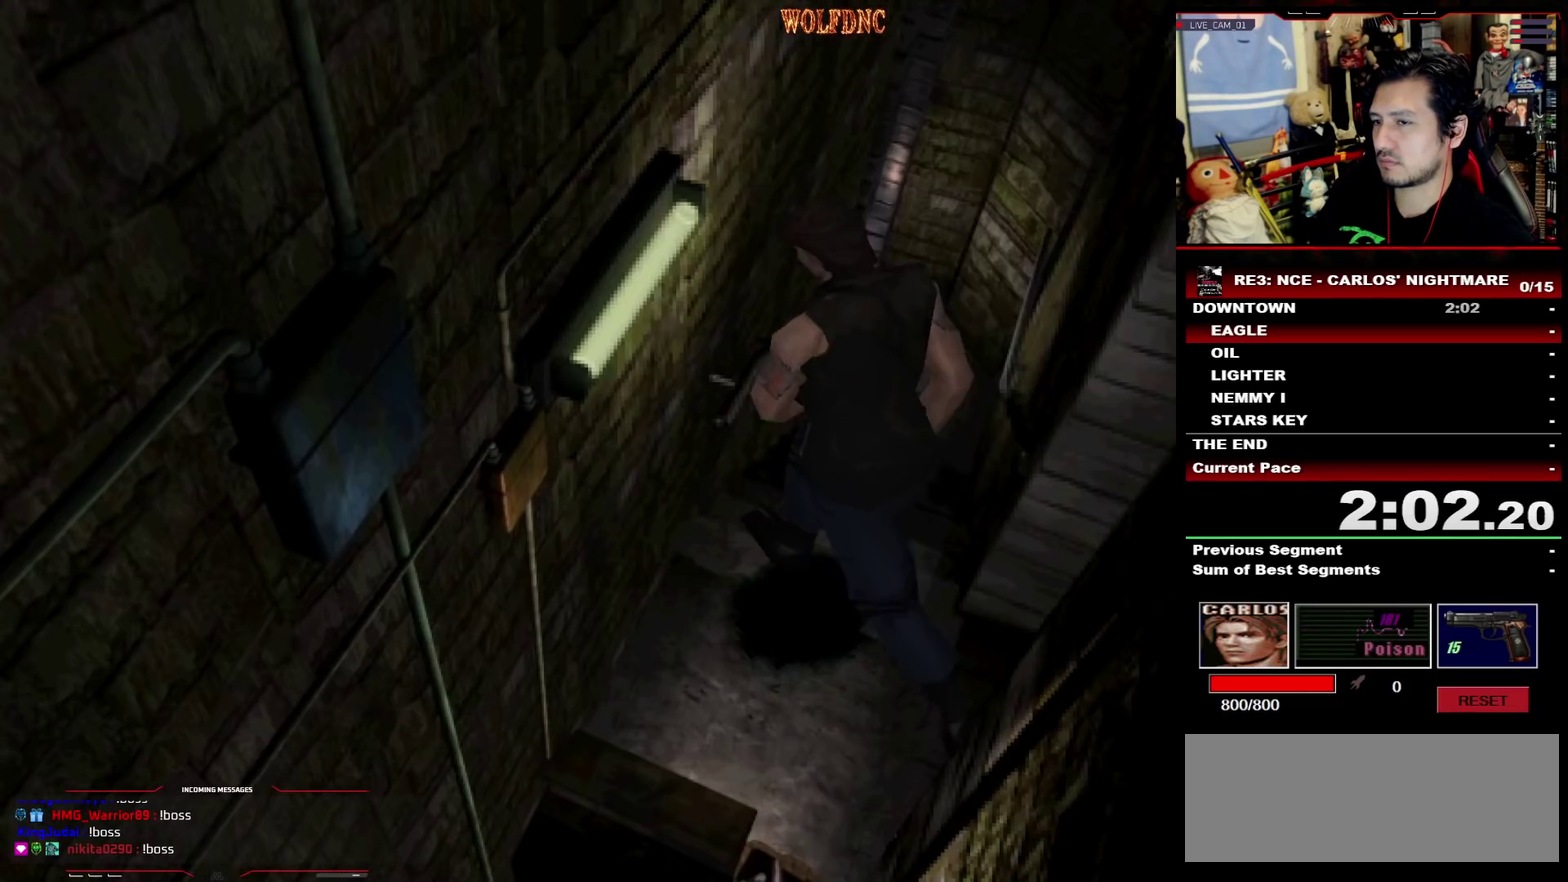
{"buttons": ["SQUARE", "DPAD_UP"], "events": [[467, "DPAD_RIGHT", "up"]]}
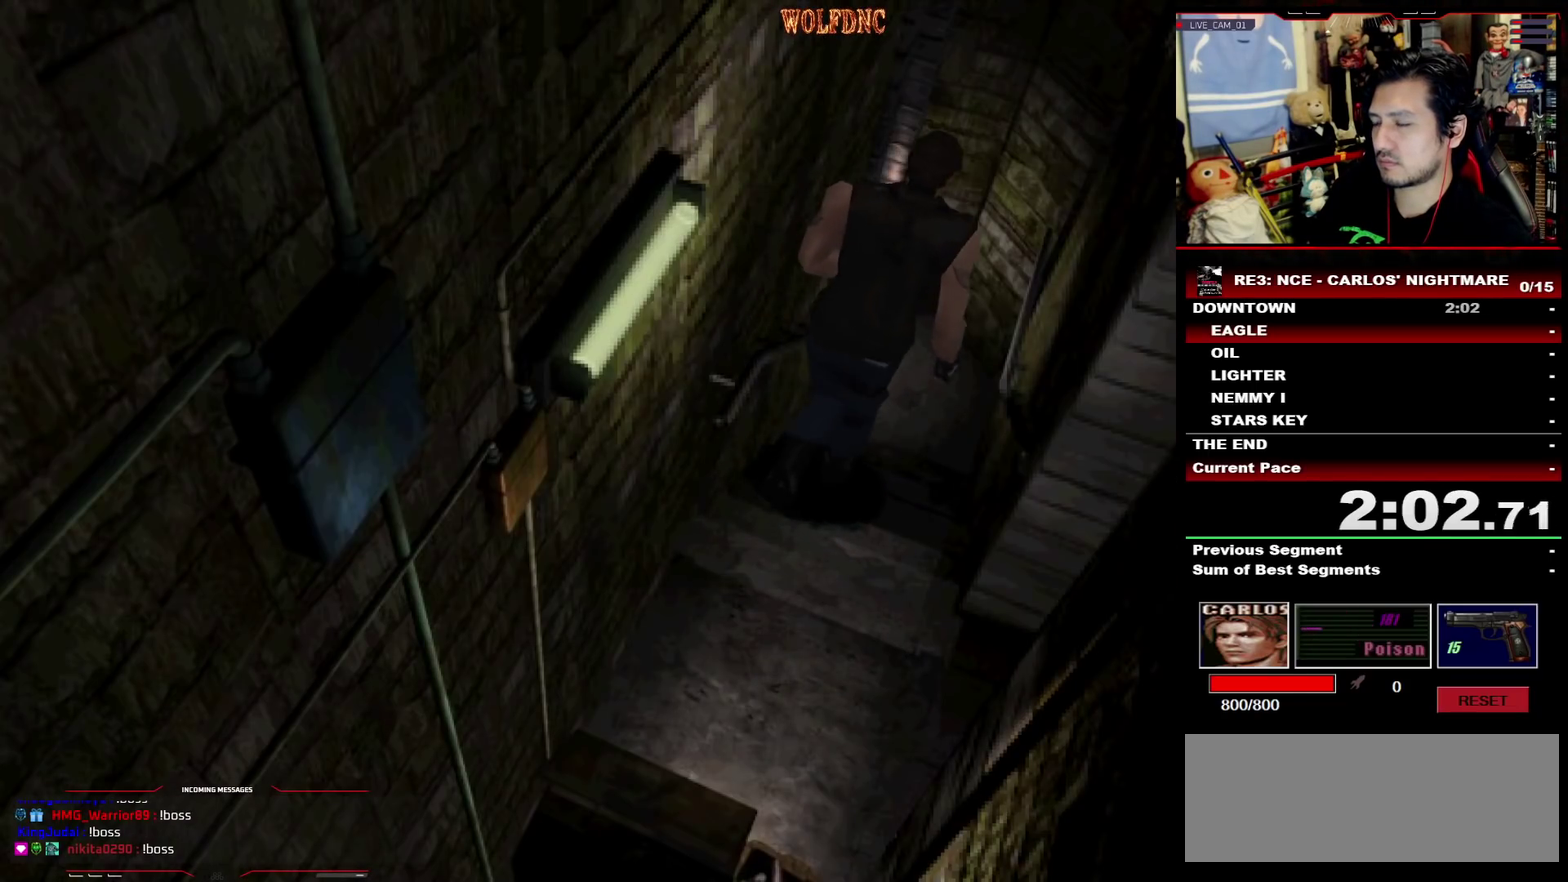
{"buttons": ["SQUARE", "DPAD_UP"], "events": []}
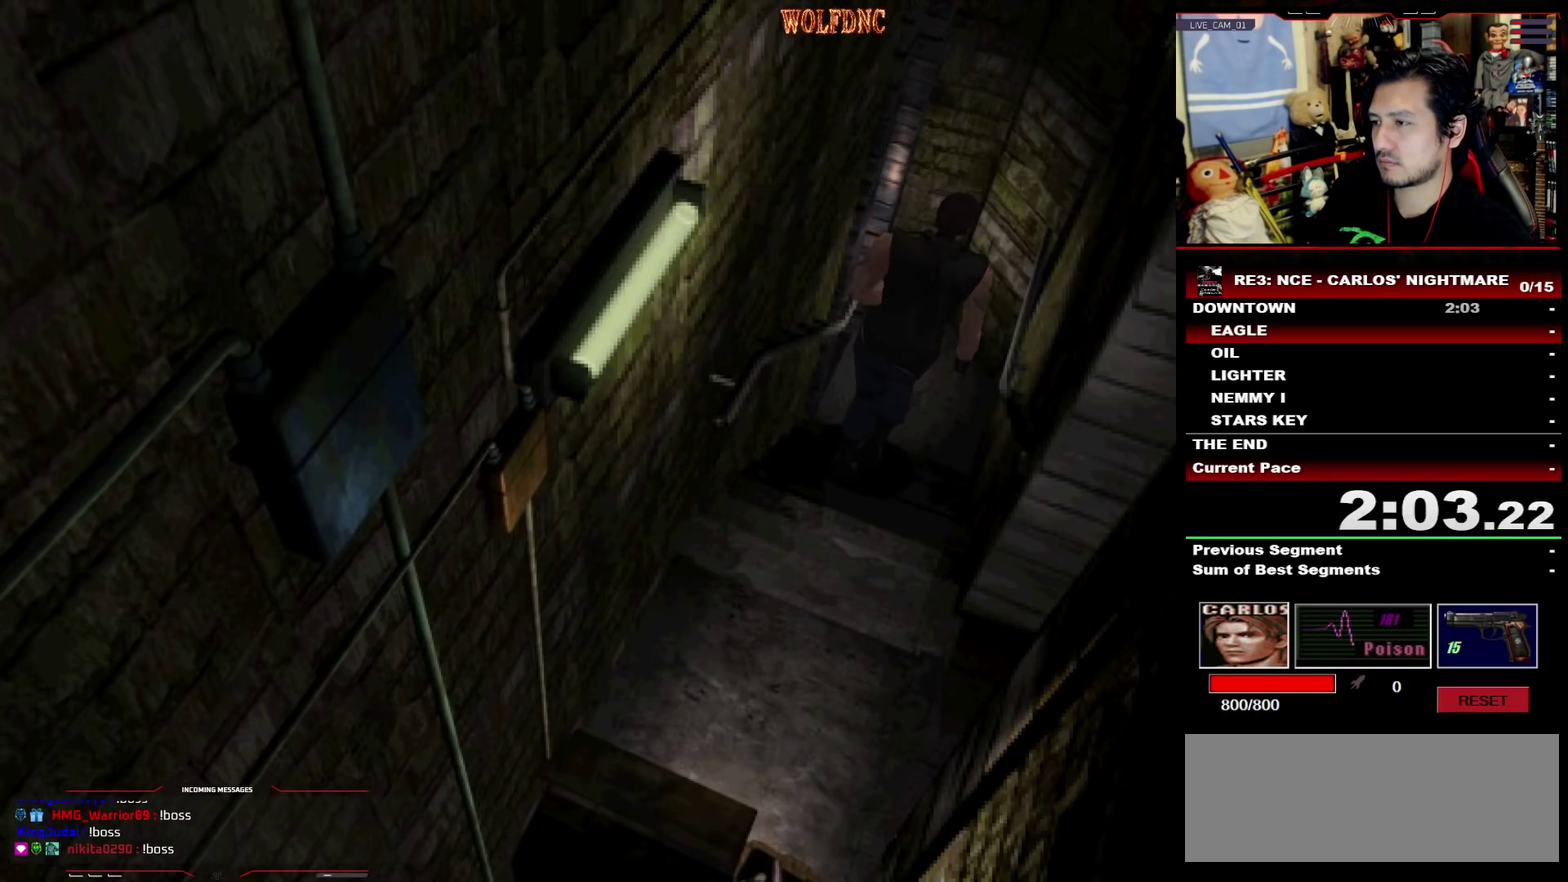
{"buttons": ["SQUARE", "DPAD_UP", "DPAD_LEFT"], "events": [[267, "DPAD_LEFT", "down"]]}
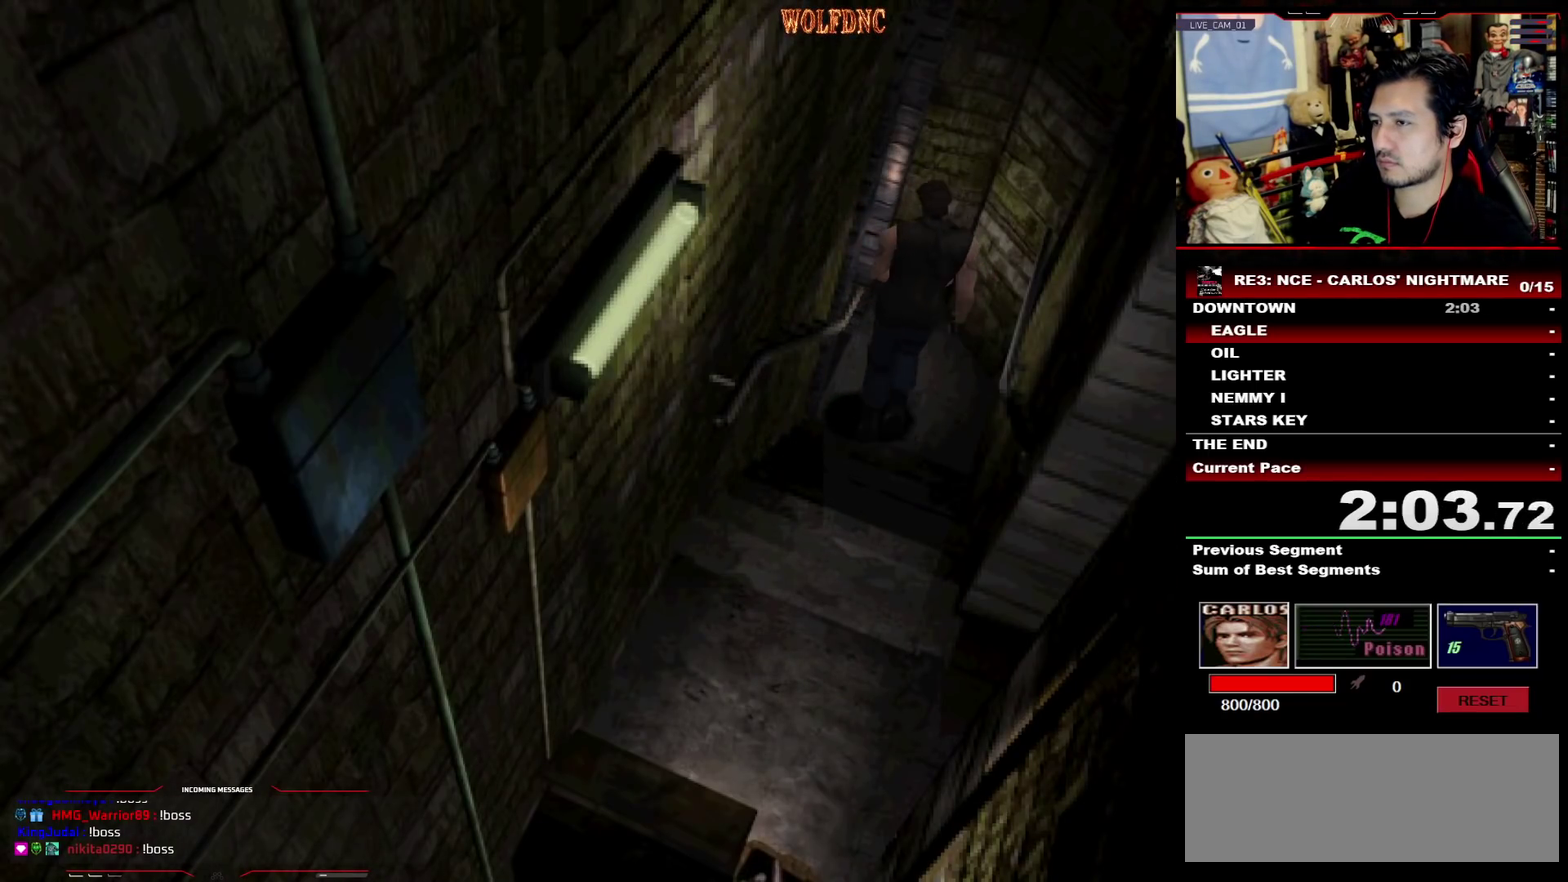
{"buttons": ["SQUARE", "DPAD_UP", "DPAD_LEFT"], "events": []}
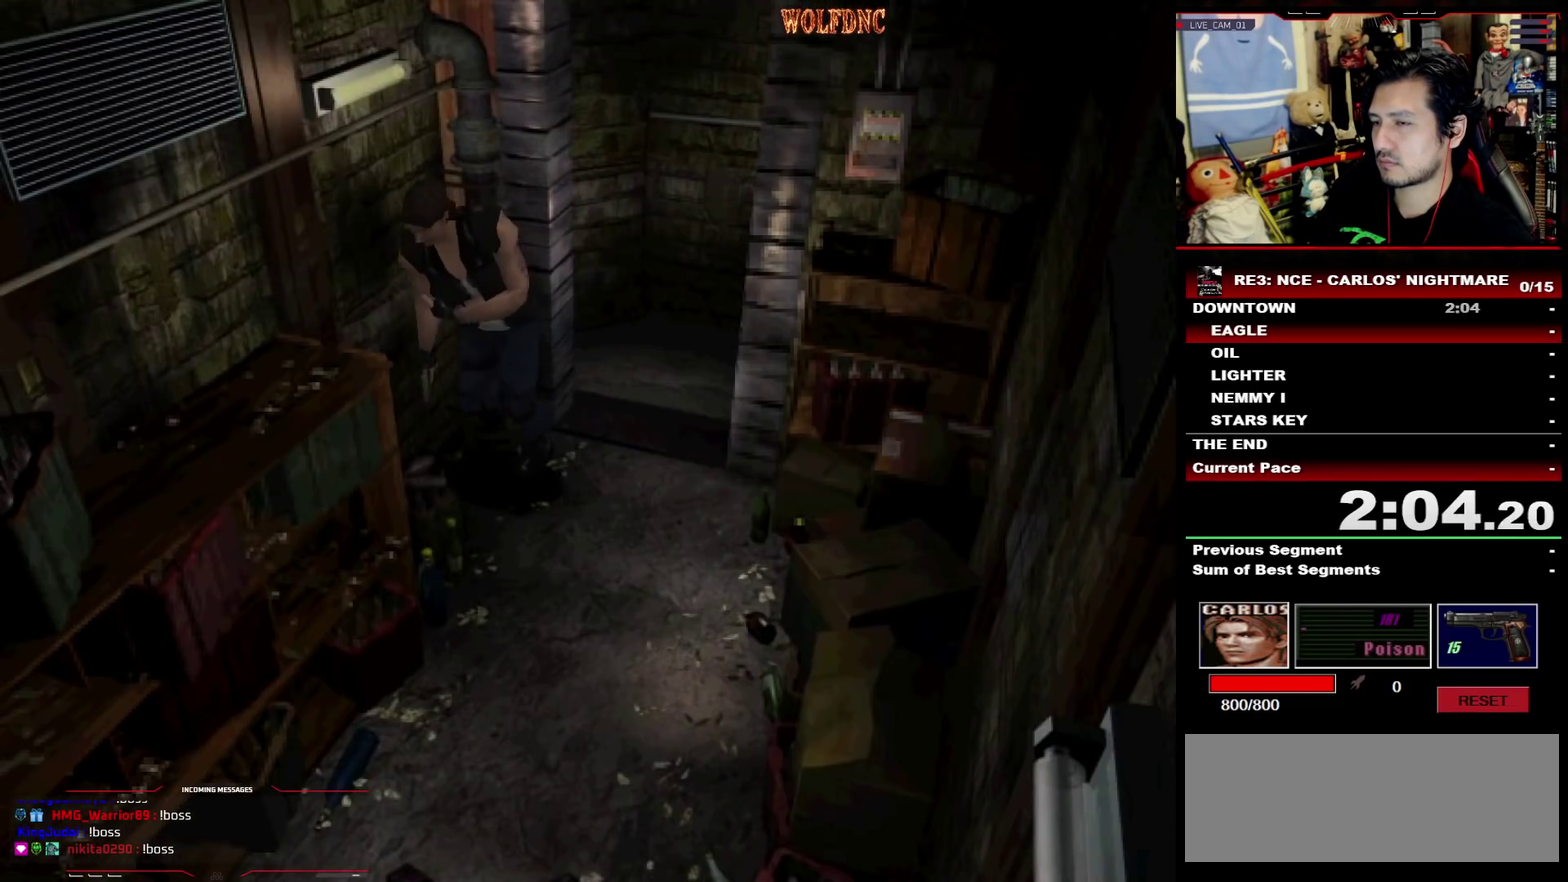
{"buttons": ["SQUARE", "DPAD_UP", "DPAD_RIGHT"], "events": [[383, "DPAD_RIGHT", "down"], [433, "DPAD_LEFT", "up"]]}
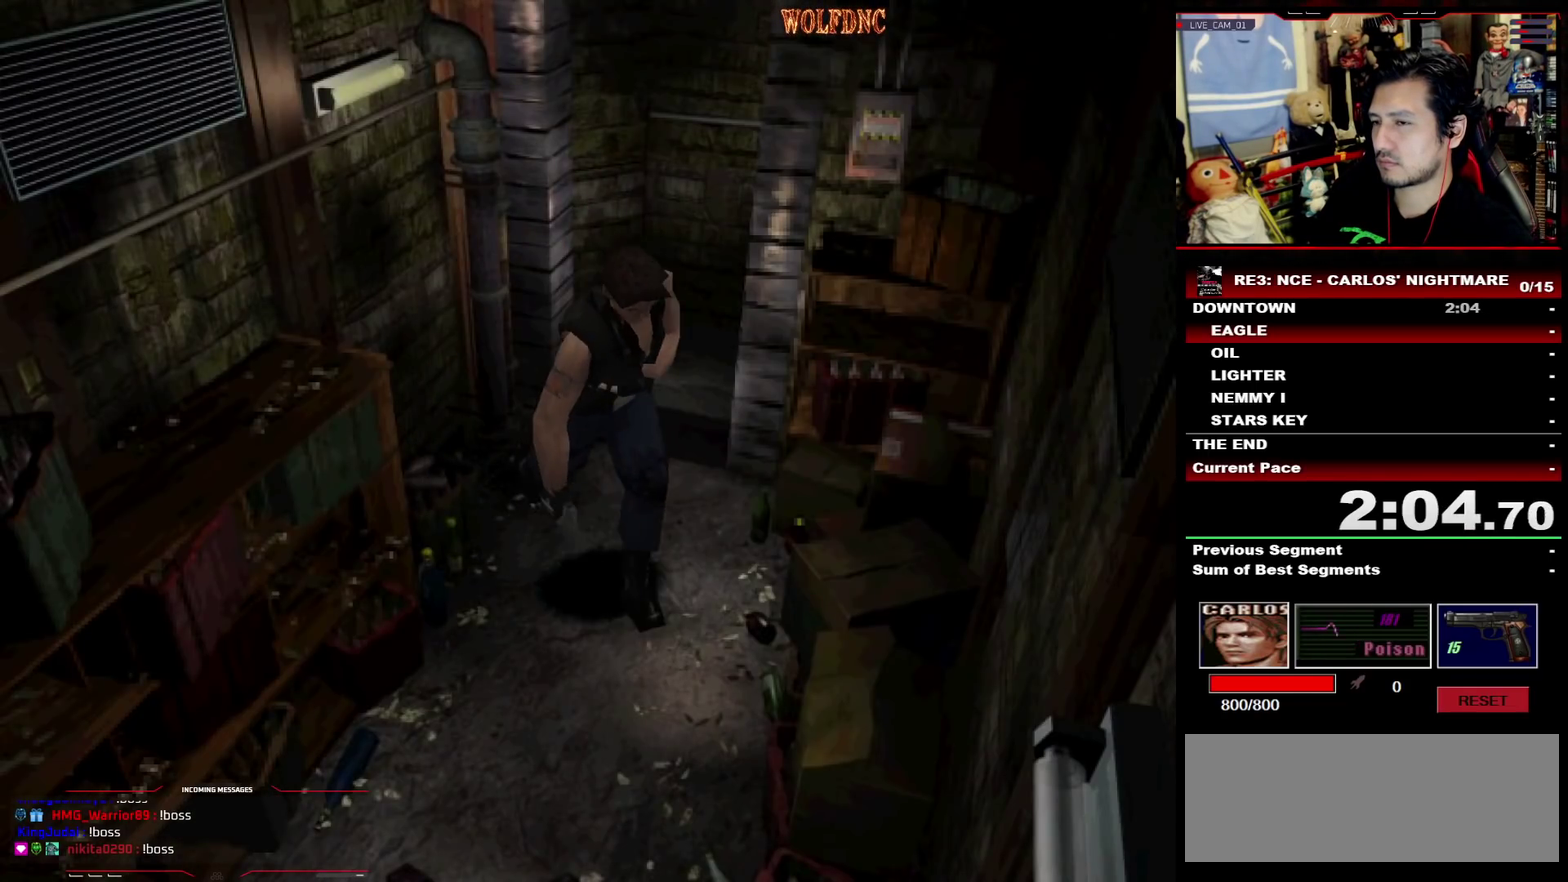
{"buttons": ["SQUARE", "DPAD_UP"], "events": [[167, "DPAD_RIGHT", "up"], [300, "DPAD_LEFT", "down"], [400, "CROSS", "down"], [450, "DPAD_LEFT", "up"], [500, "CROSS", "up"]]}
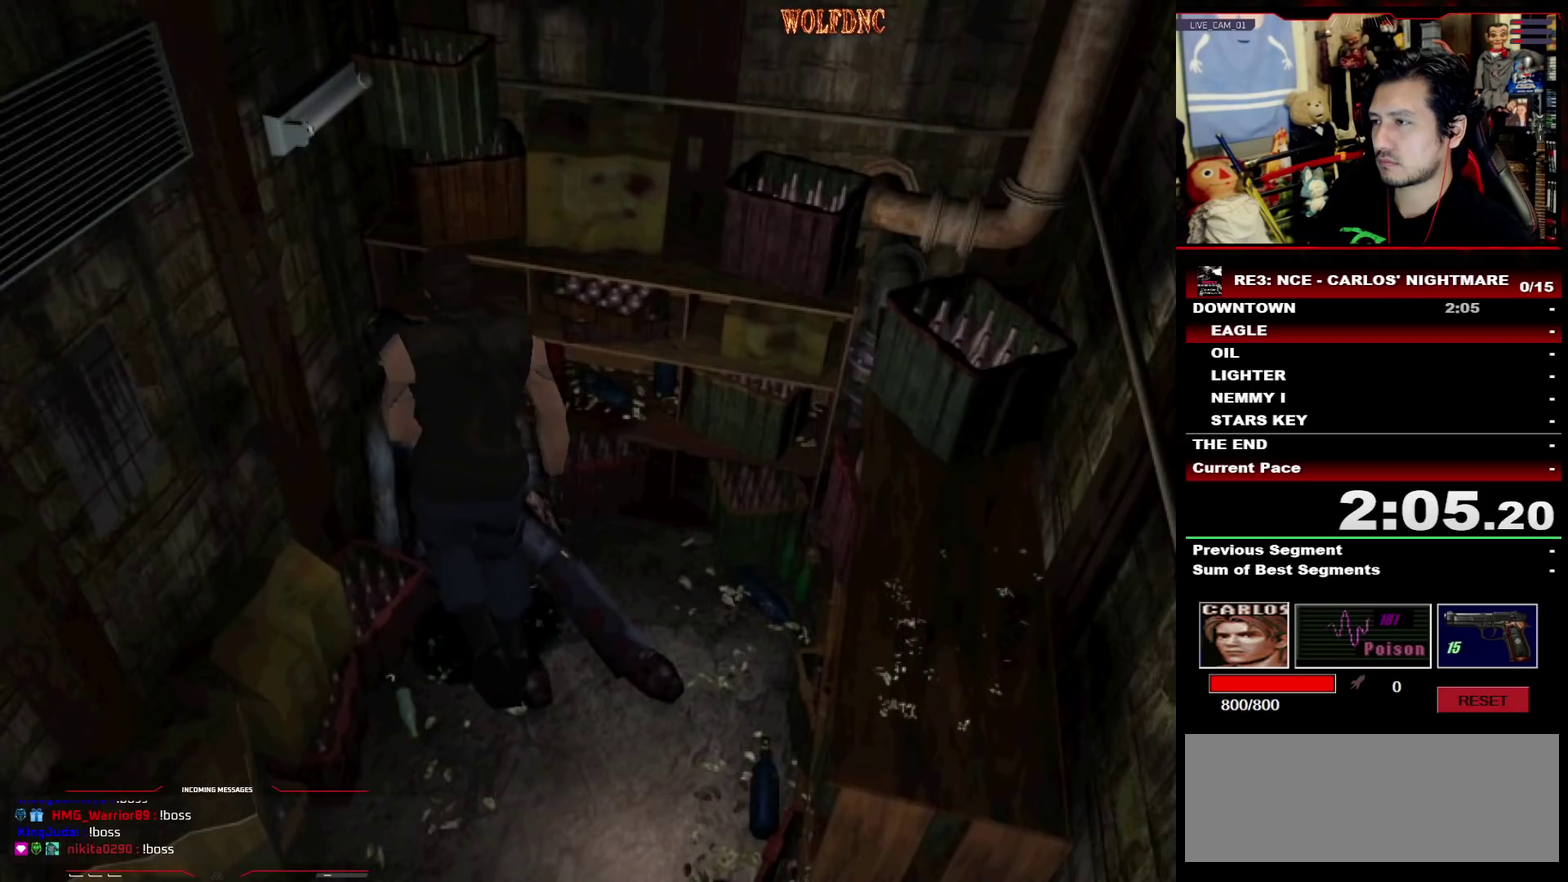
{"buttons": [], "events": [[50, "CROSS", "down"], [183, "DPAD_UP", "up"], [233, "SQUARE", "up"], [367, "CROSS", "up"]]}
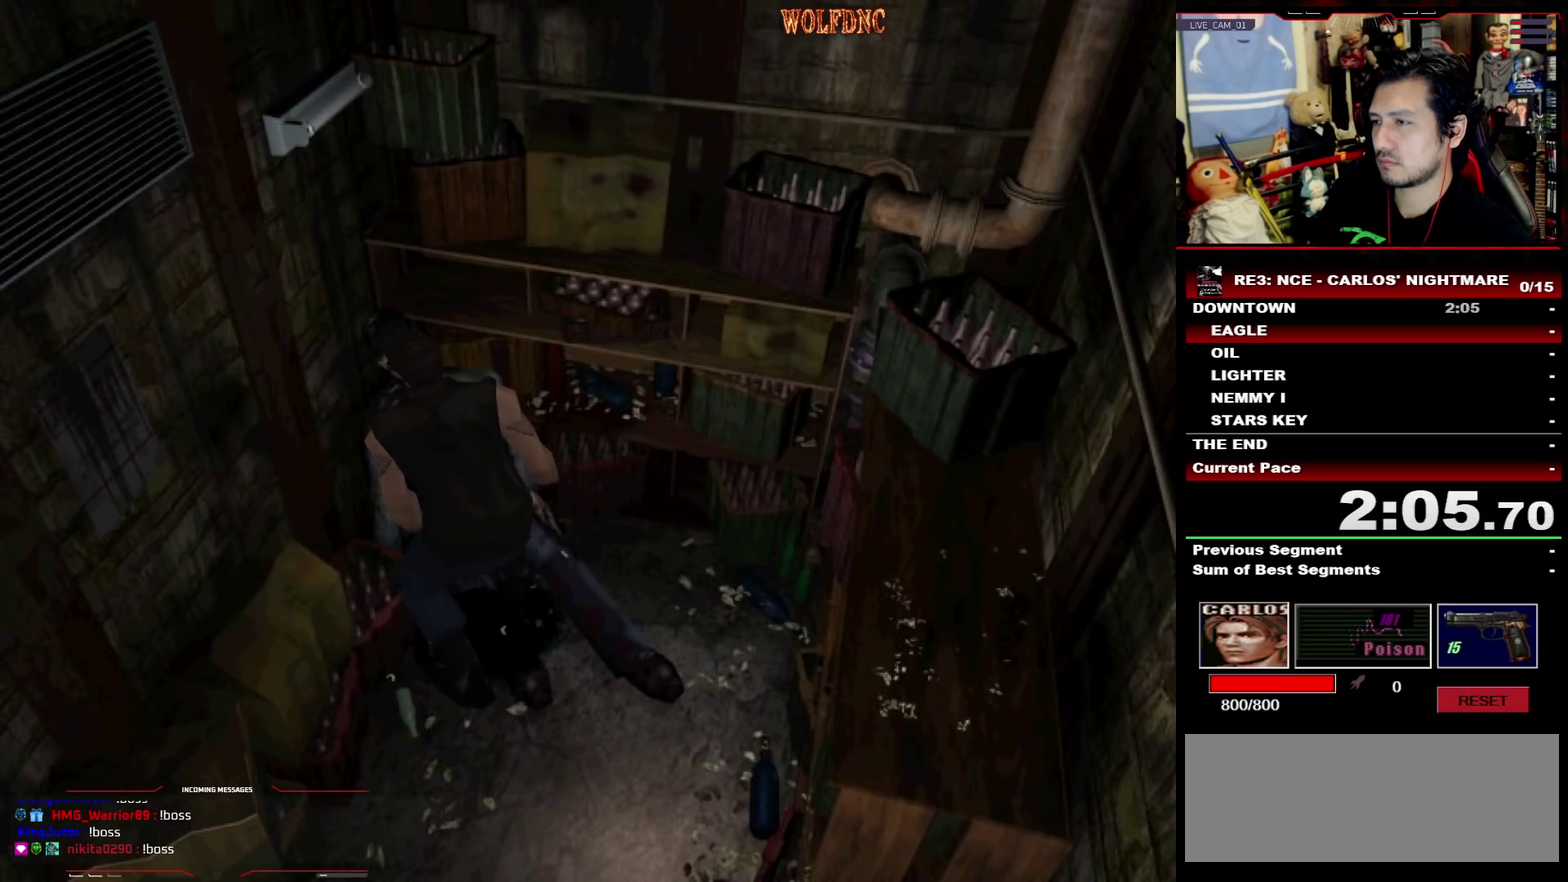
{"buttons": ["SQUARE"], "events": [[17, "CROSS", "down"], [17, "SQUARE", "down"], [100, "CROSS", "up"], [150, "CROSS", "down"], [250, "CROSS", "up"], [383, "CROSS", "down"], [483, "CROSS", "up"]]}
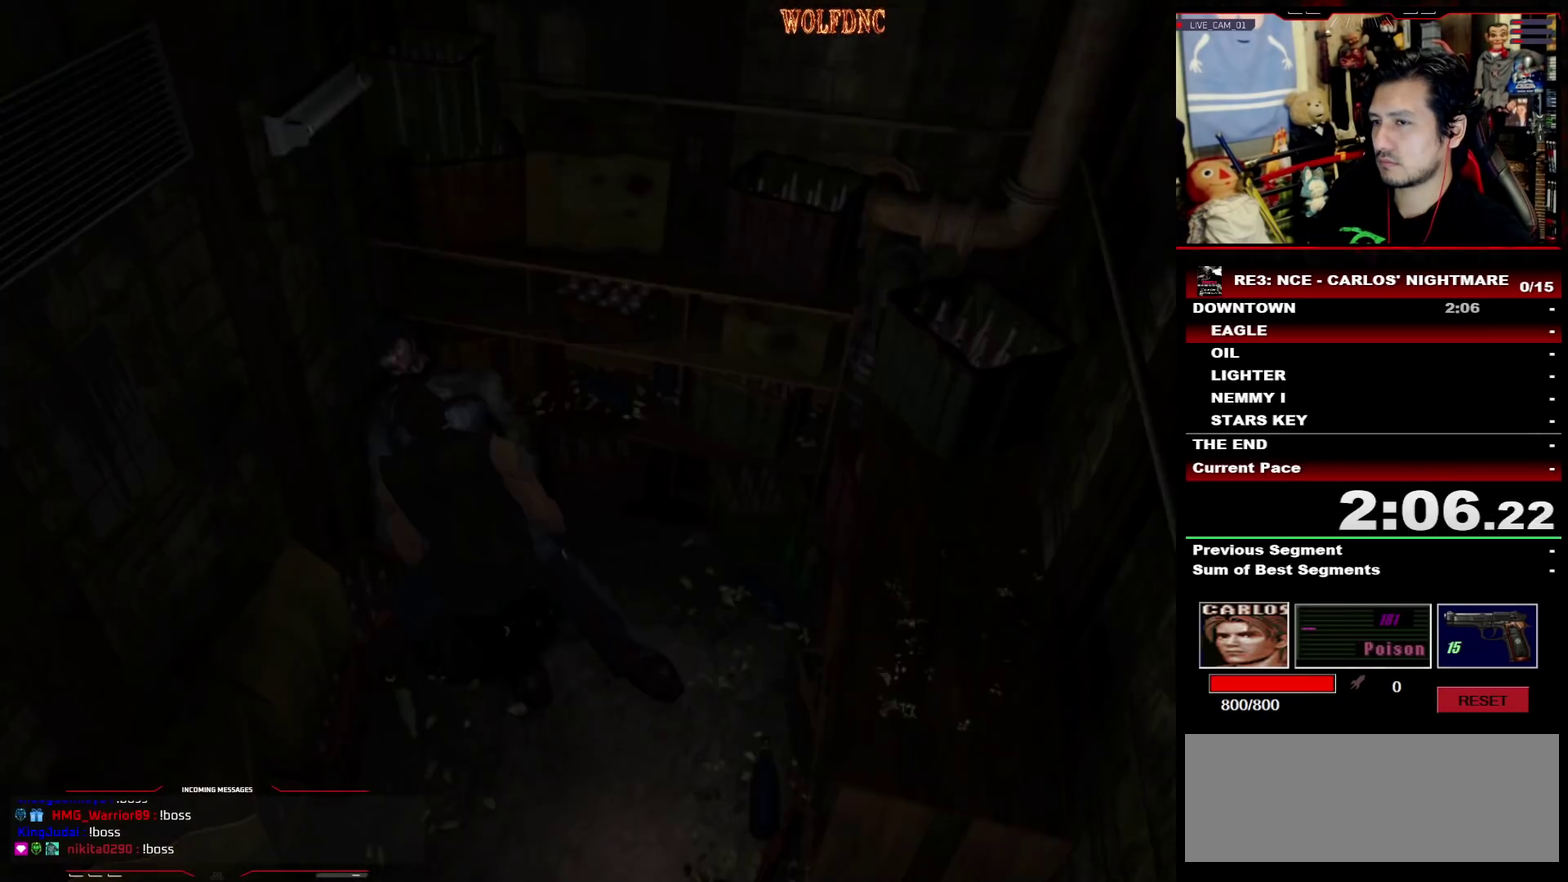
{"buttons": ["CROSS"], "events": [[67, "SQUARE", "up"], [217, "CROSS", "down"]]}
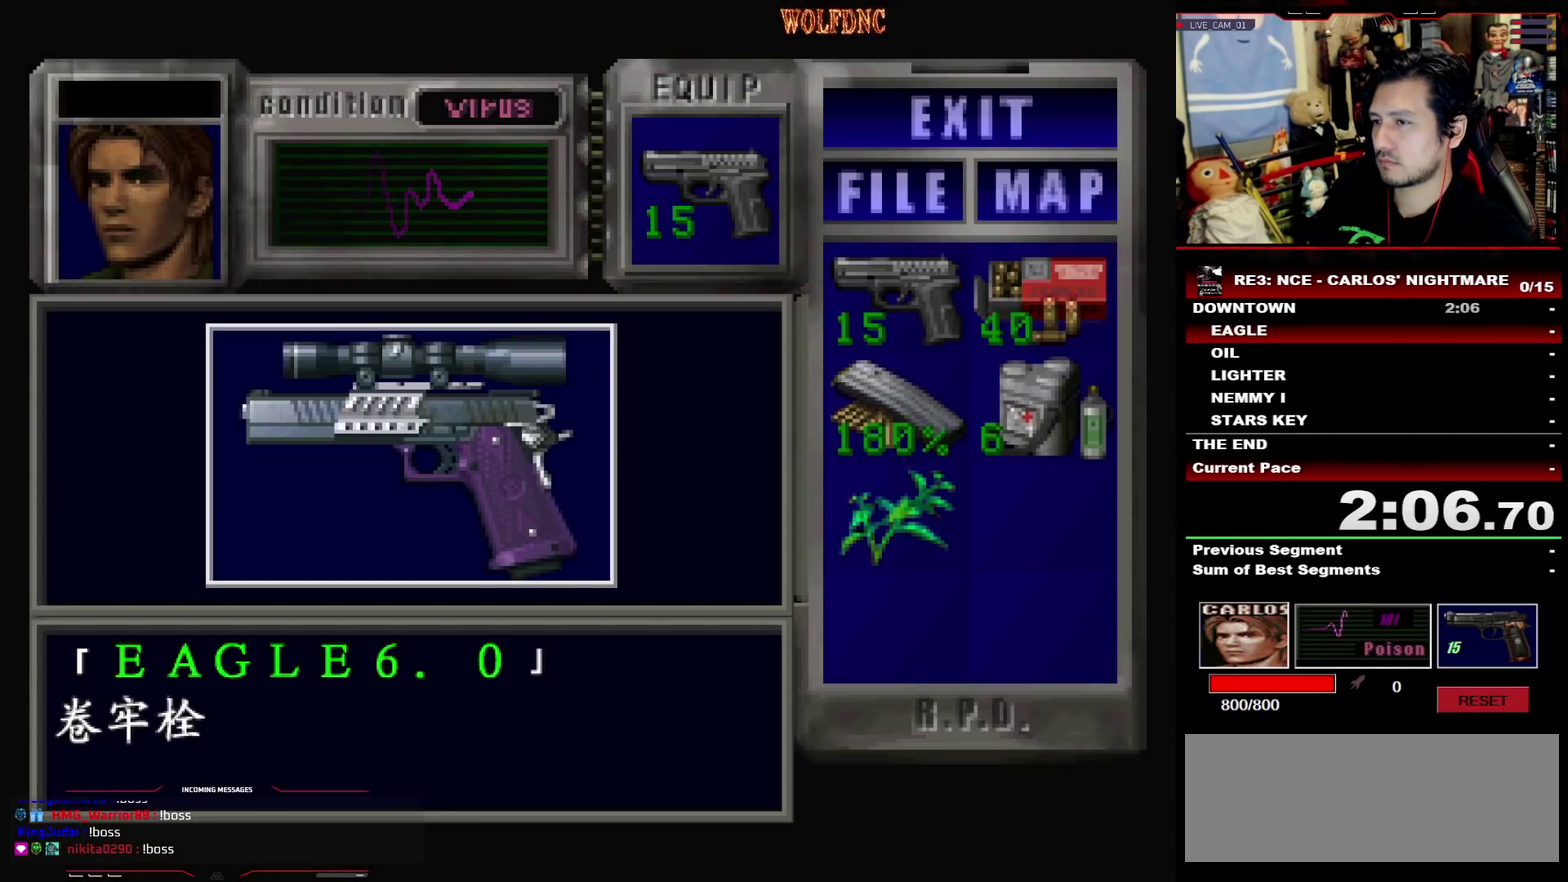
{"buttons": ["CROSS", "SQUARE"], "events": [[133, "CROSS", "up"], [233, "CROSS", "down"], [467, "SQUARE", "down"]]}
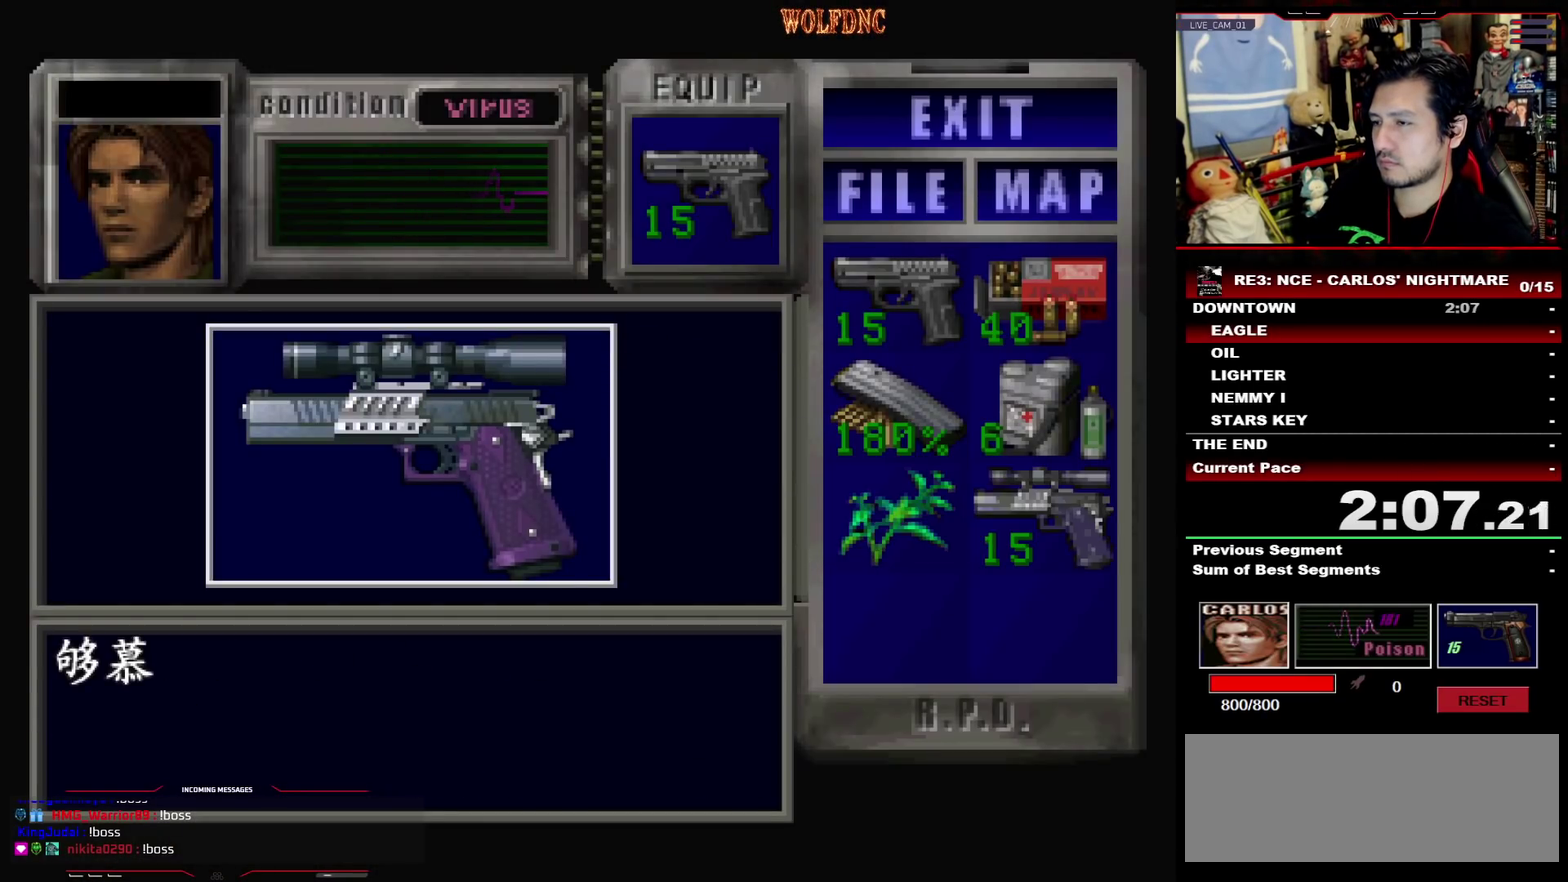
{"buttons": [], "events": [[150, "SQUARE", "up"], [200, "CROSS", "up"], [200, "DPAD_DOWN", "down"], [333, "SQUARE", "down"], [483, "DPAD_DOWN", "up"], [483, "SQUARE", "up"]]}
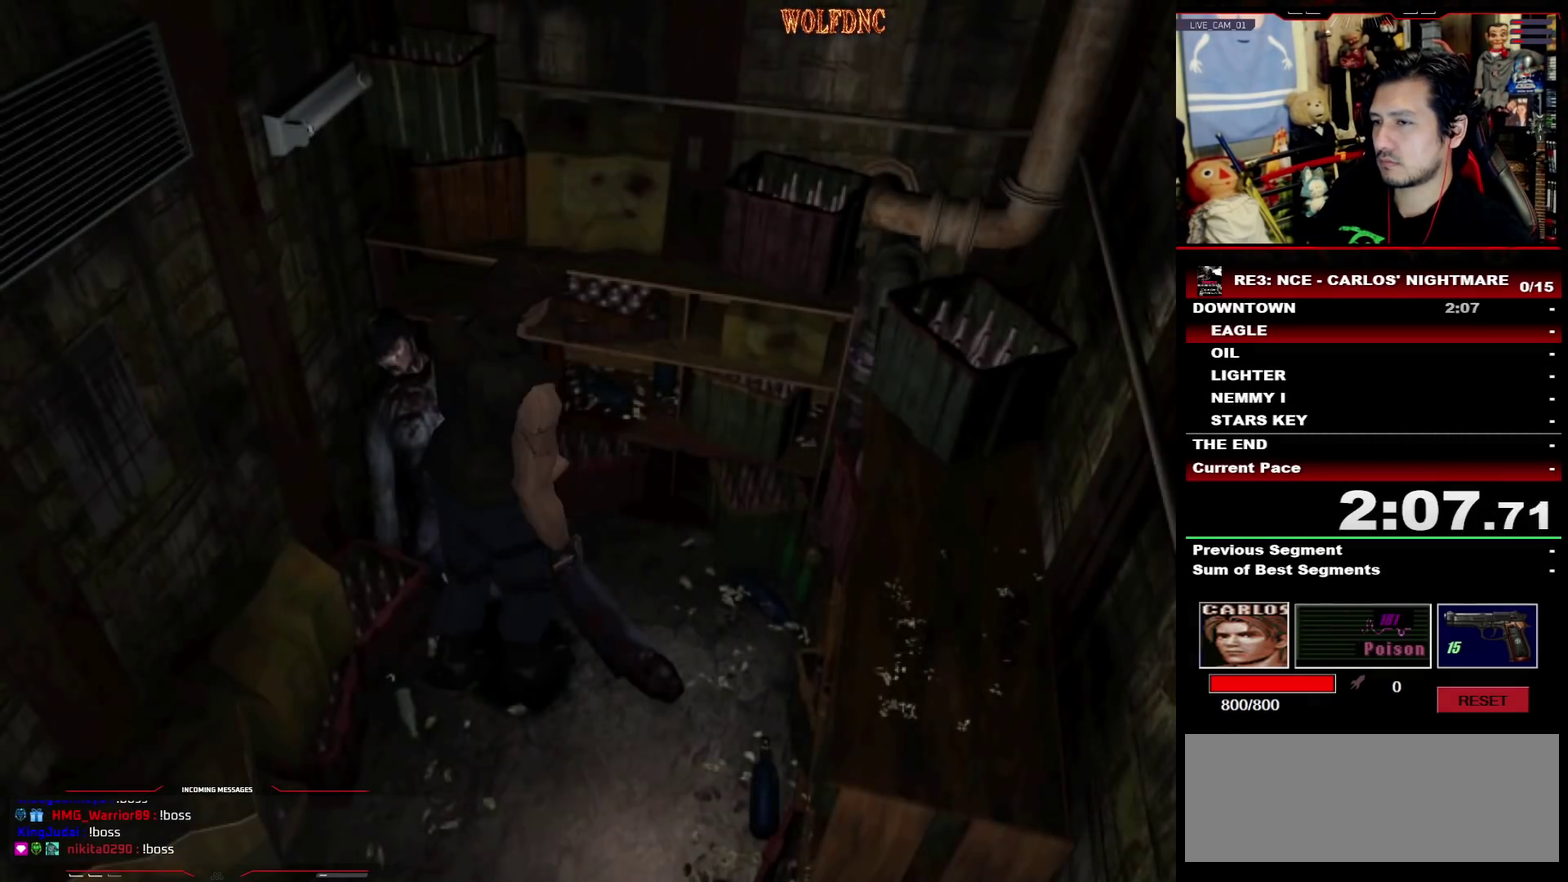
{"buttons": ["SQUARE", "DPAD_UP"], "events": [[117, "DPAD_UP", "down"], [117, "SQUARE", "down"]]}
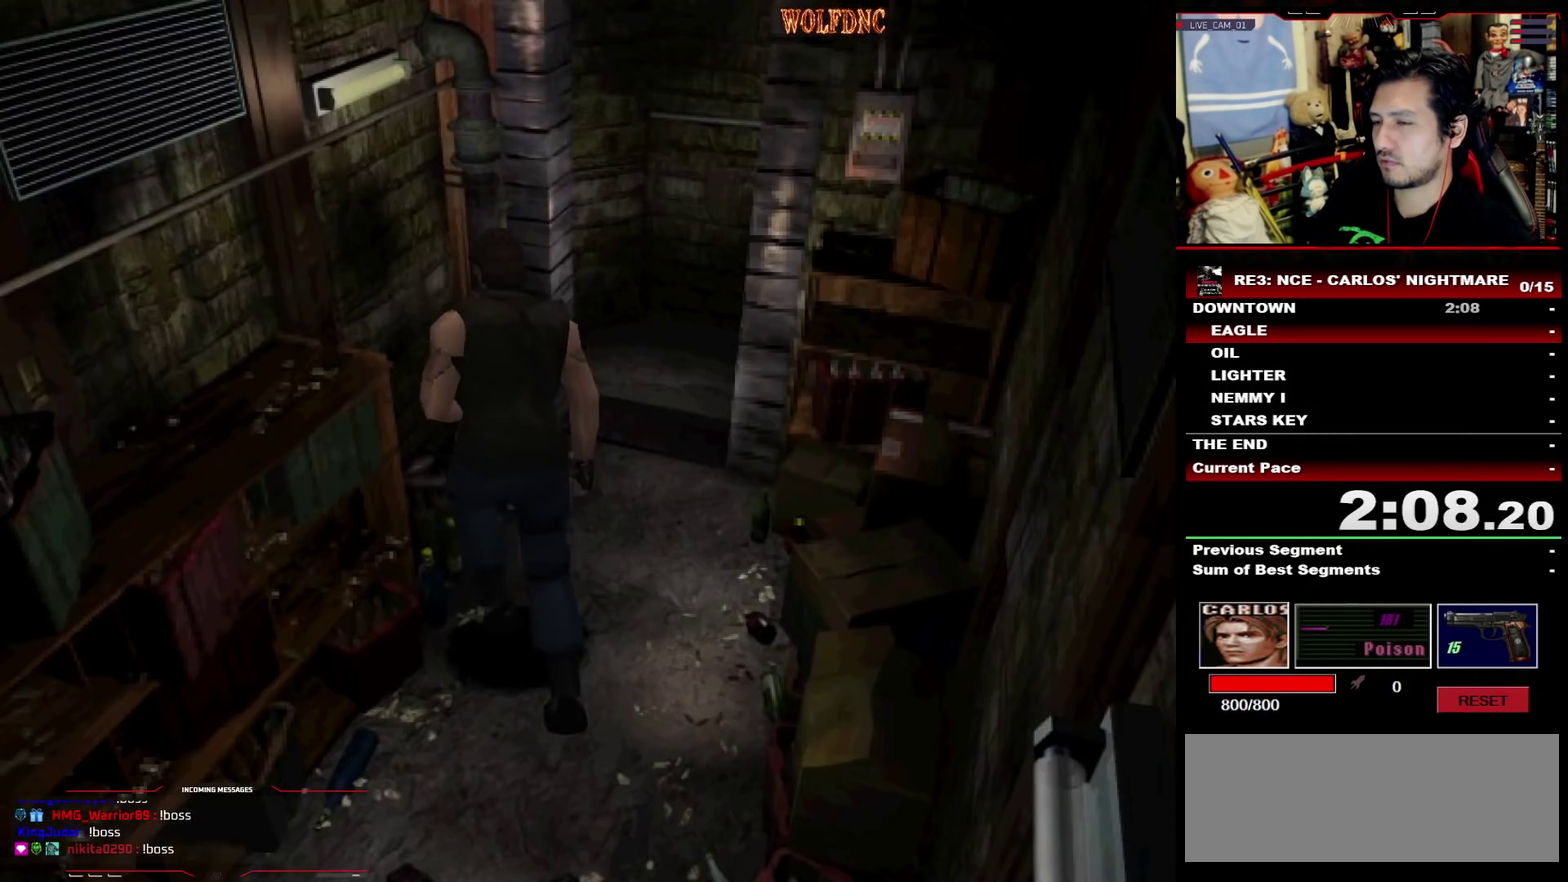
{"buttons": ["SQUARE", "DPAD_UP", "DPAD_RIGHT"], "events": [[133, "DPAD_RIGHT", "down"], [267, "DPAD_RIGHT", "up"], [367, "DPAD_RIGHT", "down"]]}
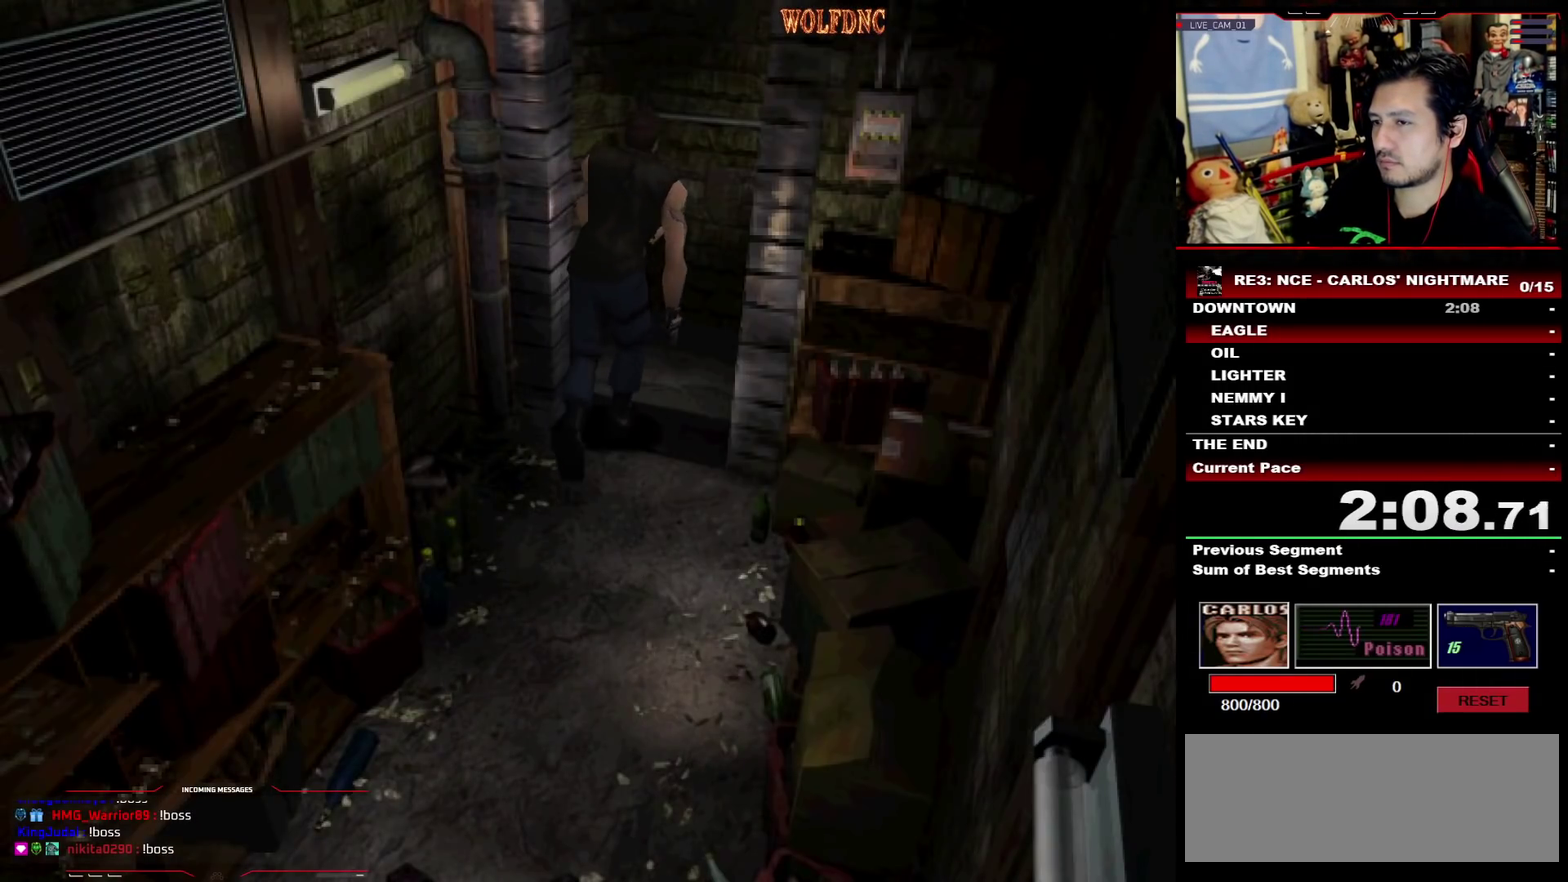
{"buttons": ["SQUARE", "DPAD_UP", "DPAD_RIGHT"], "events": []}
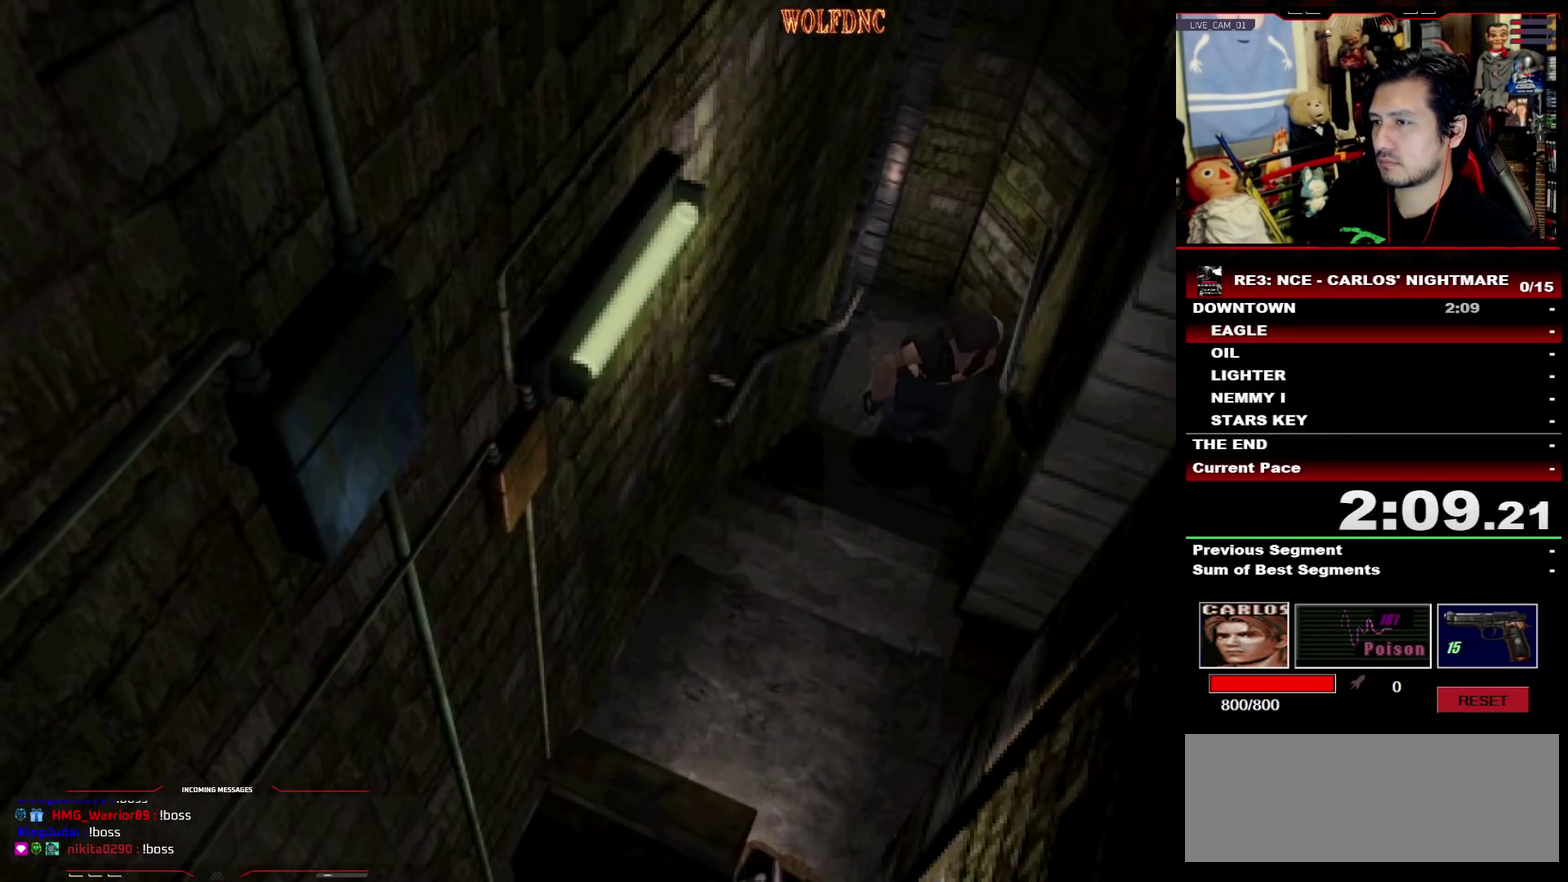
{"buttons": ["SQUARE", "DPAD_UP"], "events": [[117, "DPAD_RIGHT", "up"]]}
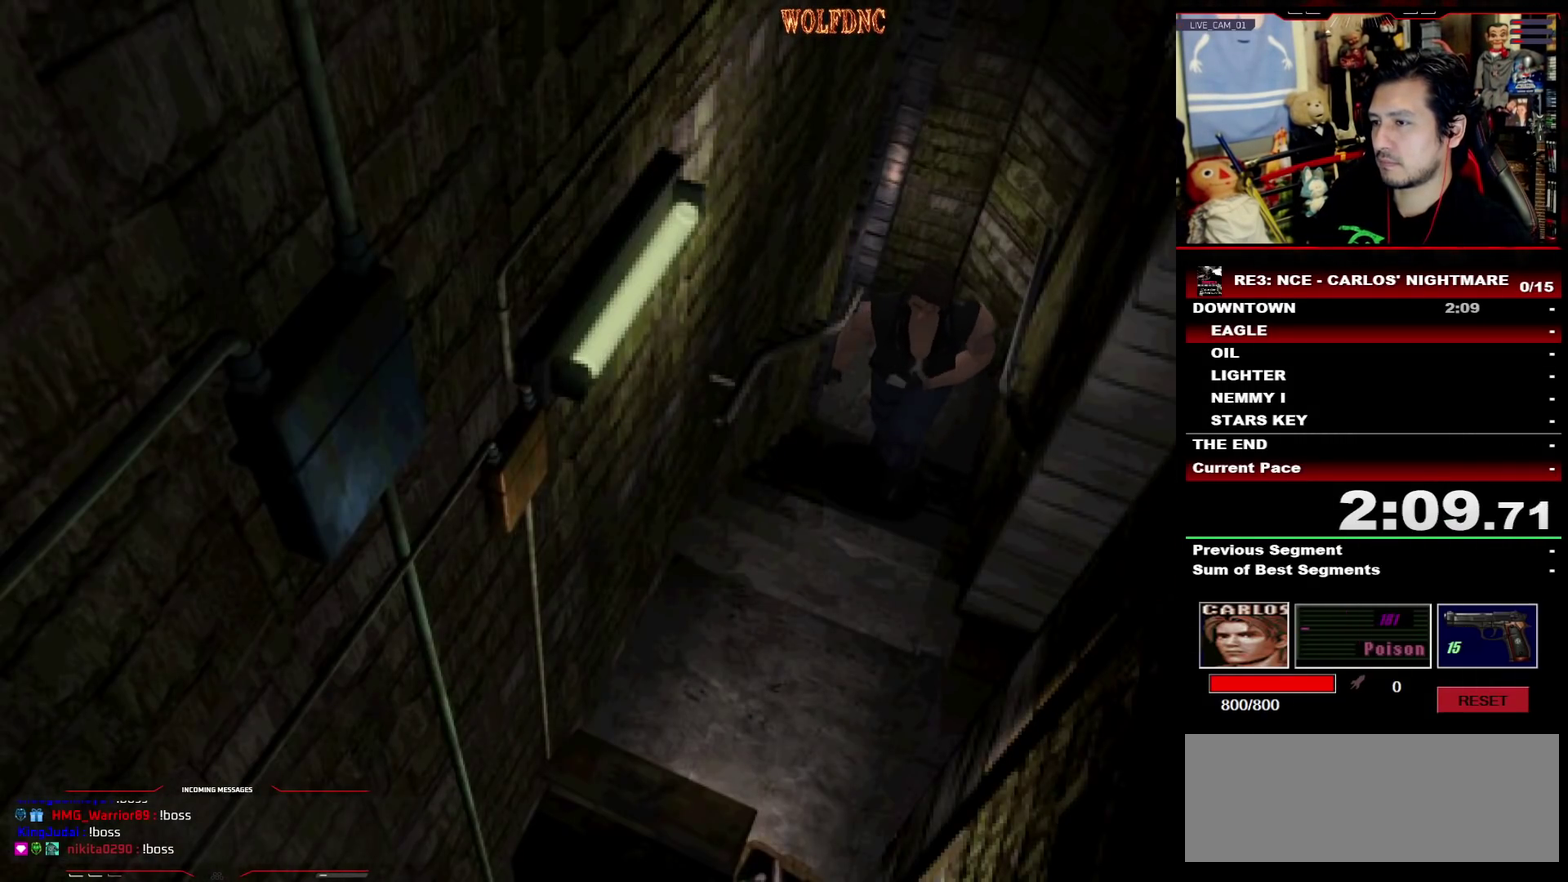
{"buttons": ["SQUARE", "DPAD_UP", "DPAD_LEFT"], "events": [[417, "DPAD_LEFT", "down"]]}
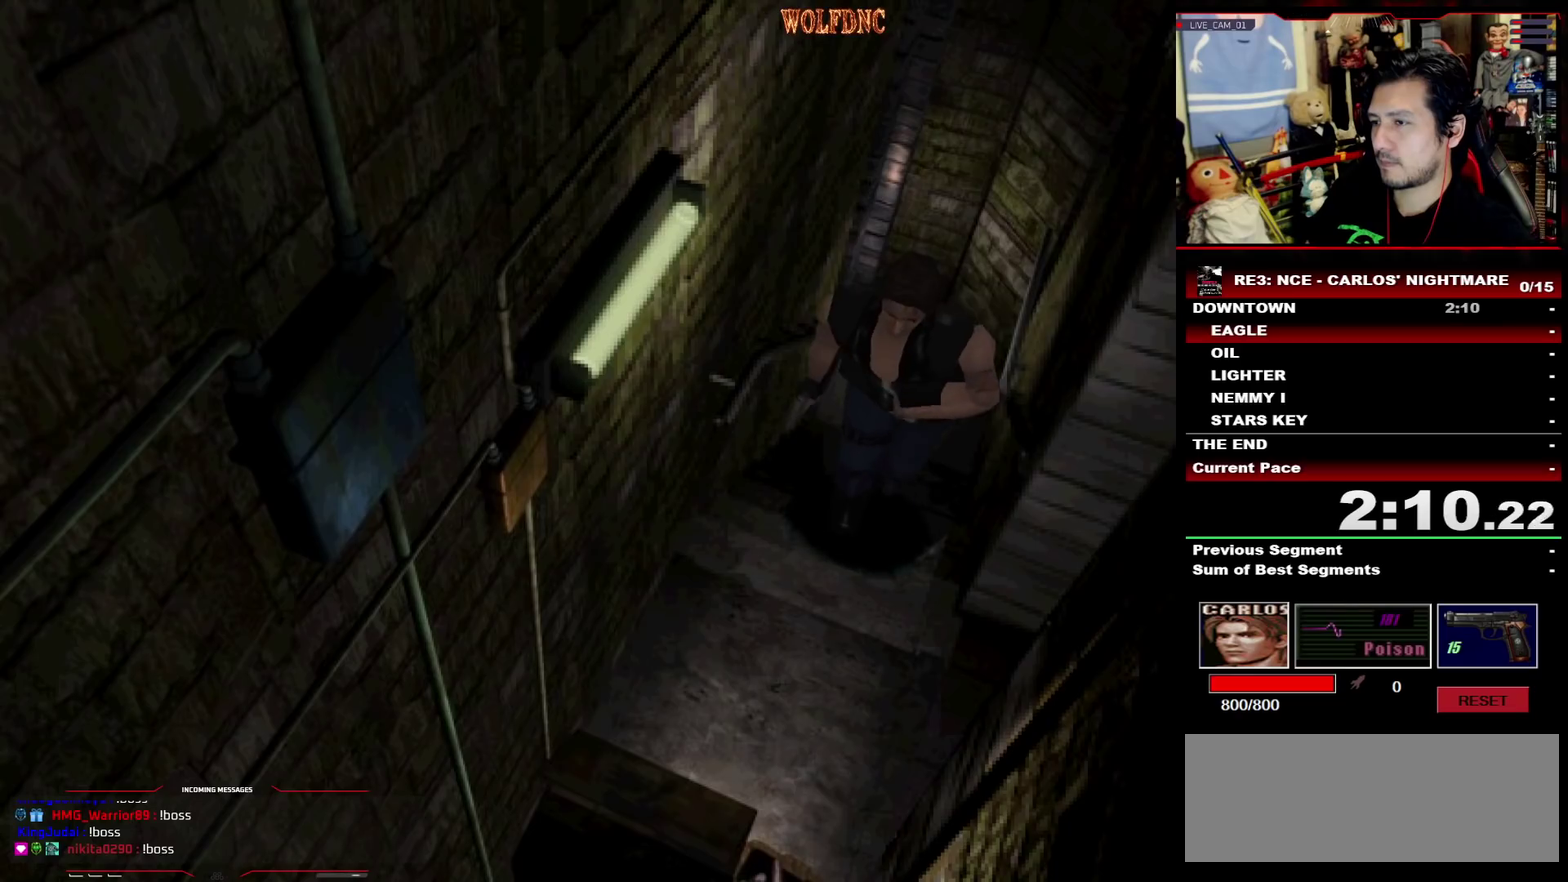
{"buttons": ["SQUARE", "DPAD_UP", "DPAD_LEFT"], "events": [[17, "DPAD_LEFT", "up"], [150, "DPAD_LEFT", "down"]]}
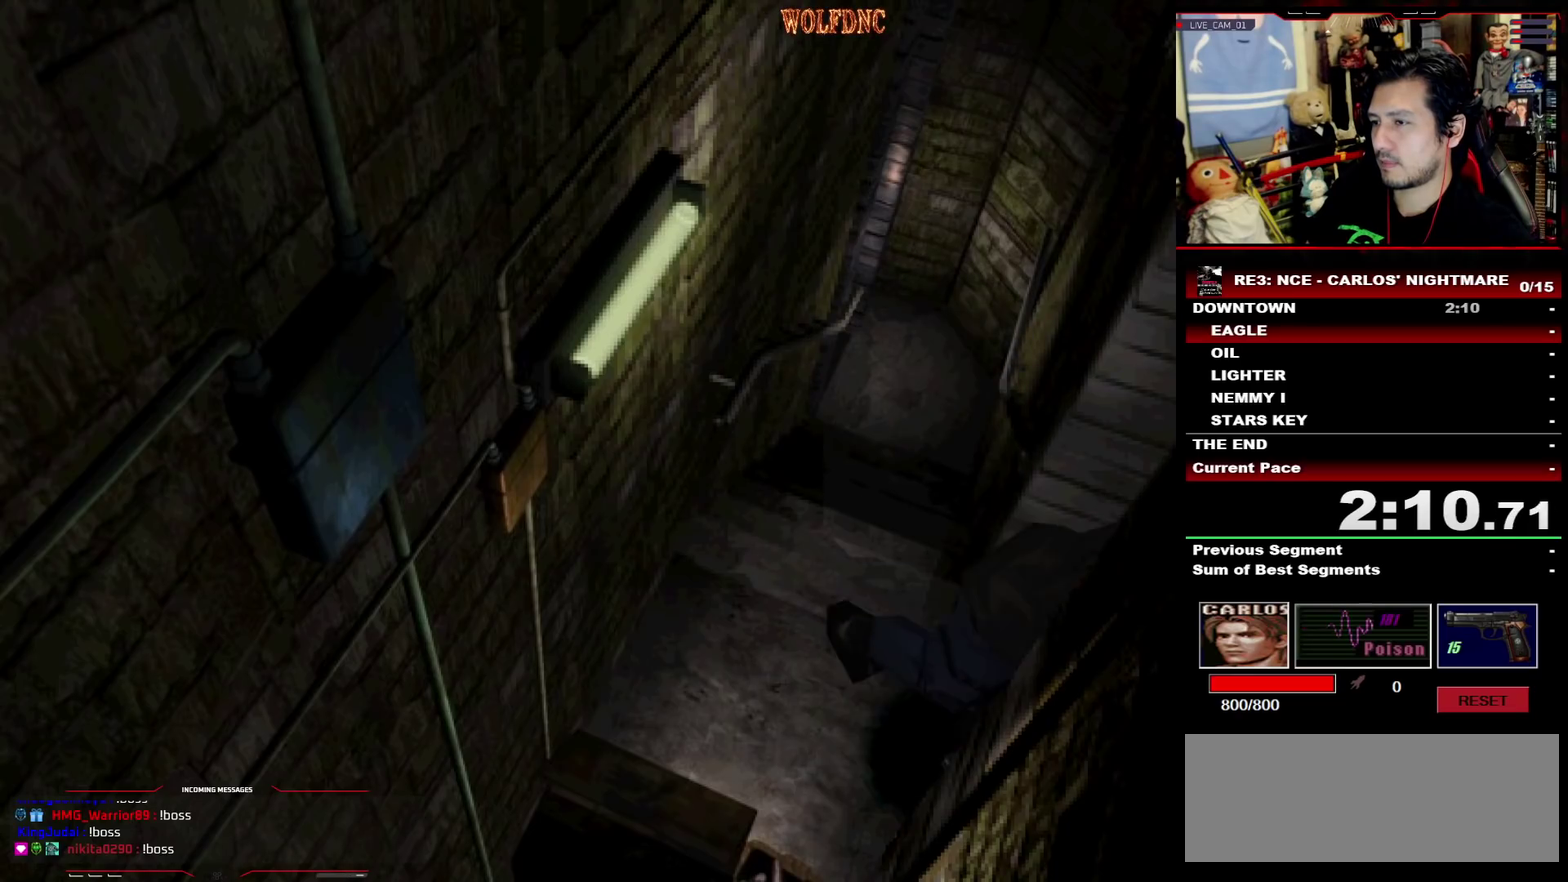
{"buttons": ["SQUARE", "DPAD_UP"], "events": [[33, "DPAD_LEFT", "up"], [217, "DPAD_RIGHT", "down"], [300, "DPAD_RIGHT", "up"]]}
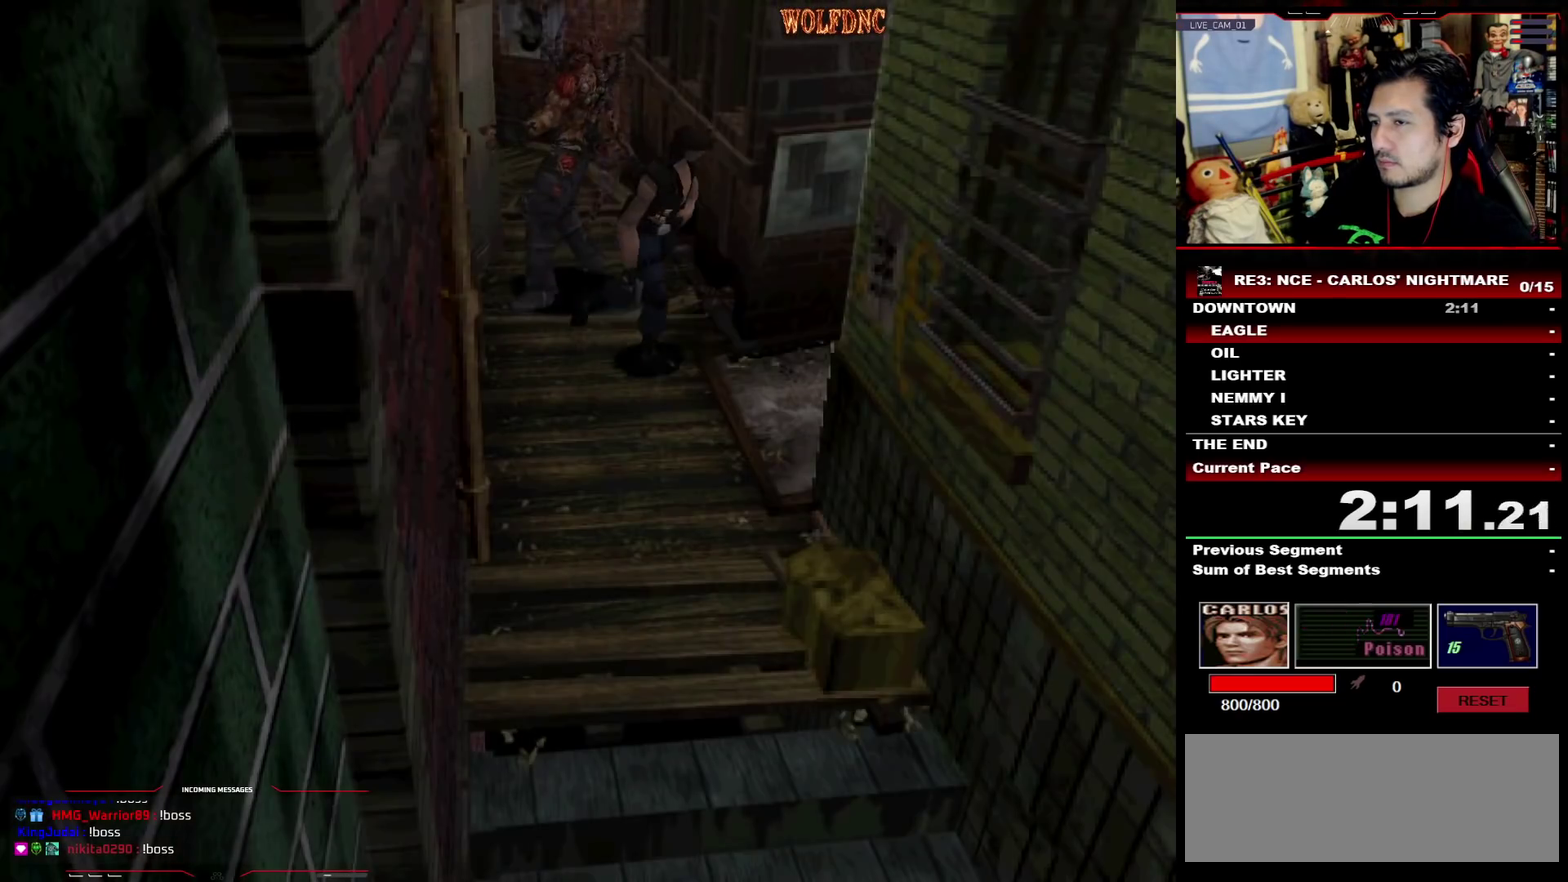
{"buttons": ["SQUARE", "DPAD_UP", "DPAD_LEFT"], "events": [[33, "DPAD_LEFT", "down"]]}
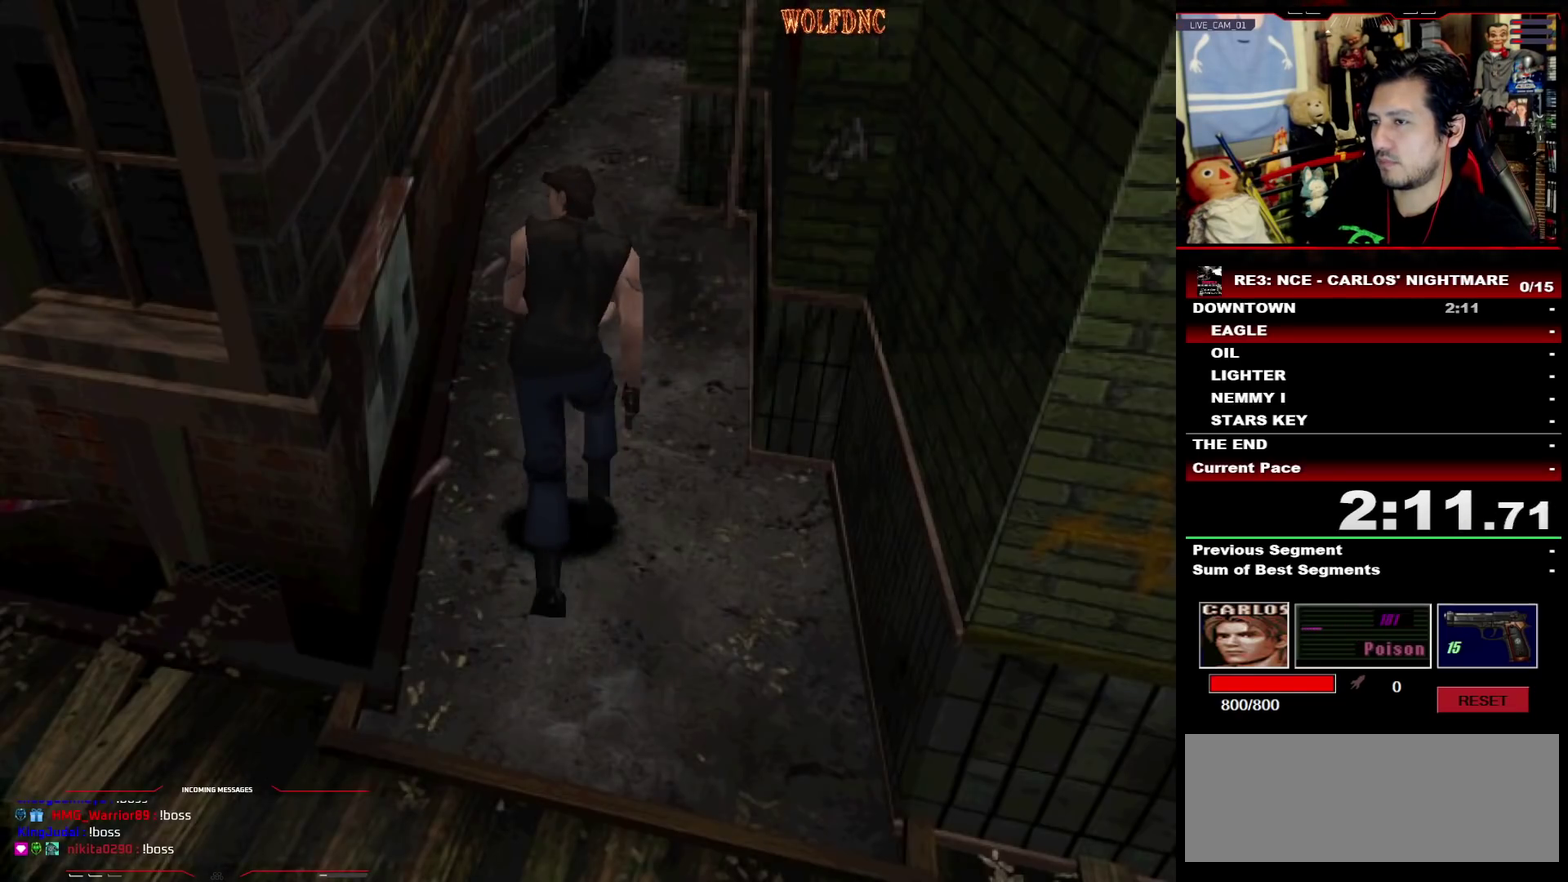
{"buttons": ["SQUARE", "DPAD_UP"], "events": [[17, "DPAD_LEFT", "up"], [283, "DPAD_RIGHT", "down"], [383, "DPAD_RIGHT", "up"]]}
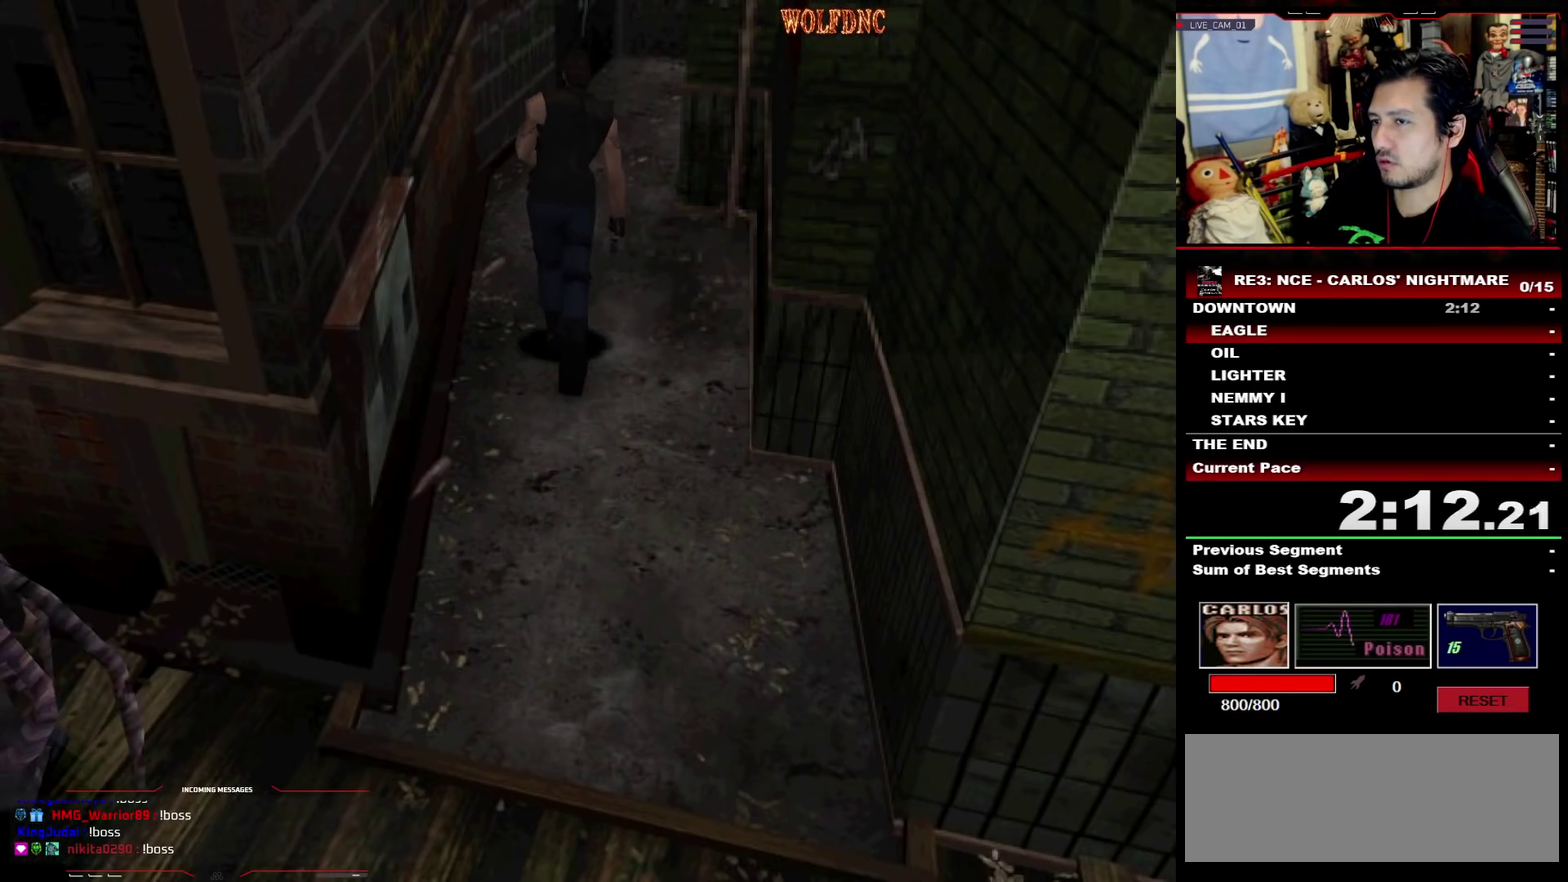
{"buttons": ["SQUARE", "DPAD_UP"], "events": [[350, "DPAD_RIGHT", "down"], [400, "DPAD_RIGHT", "up"]]}
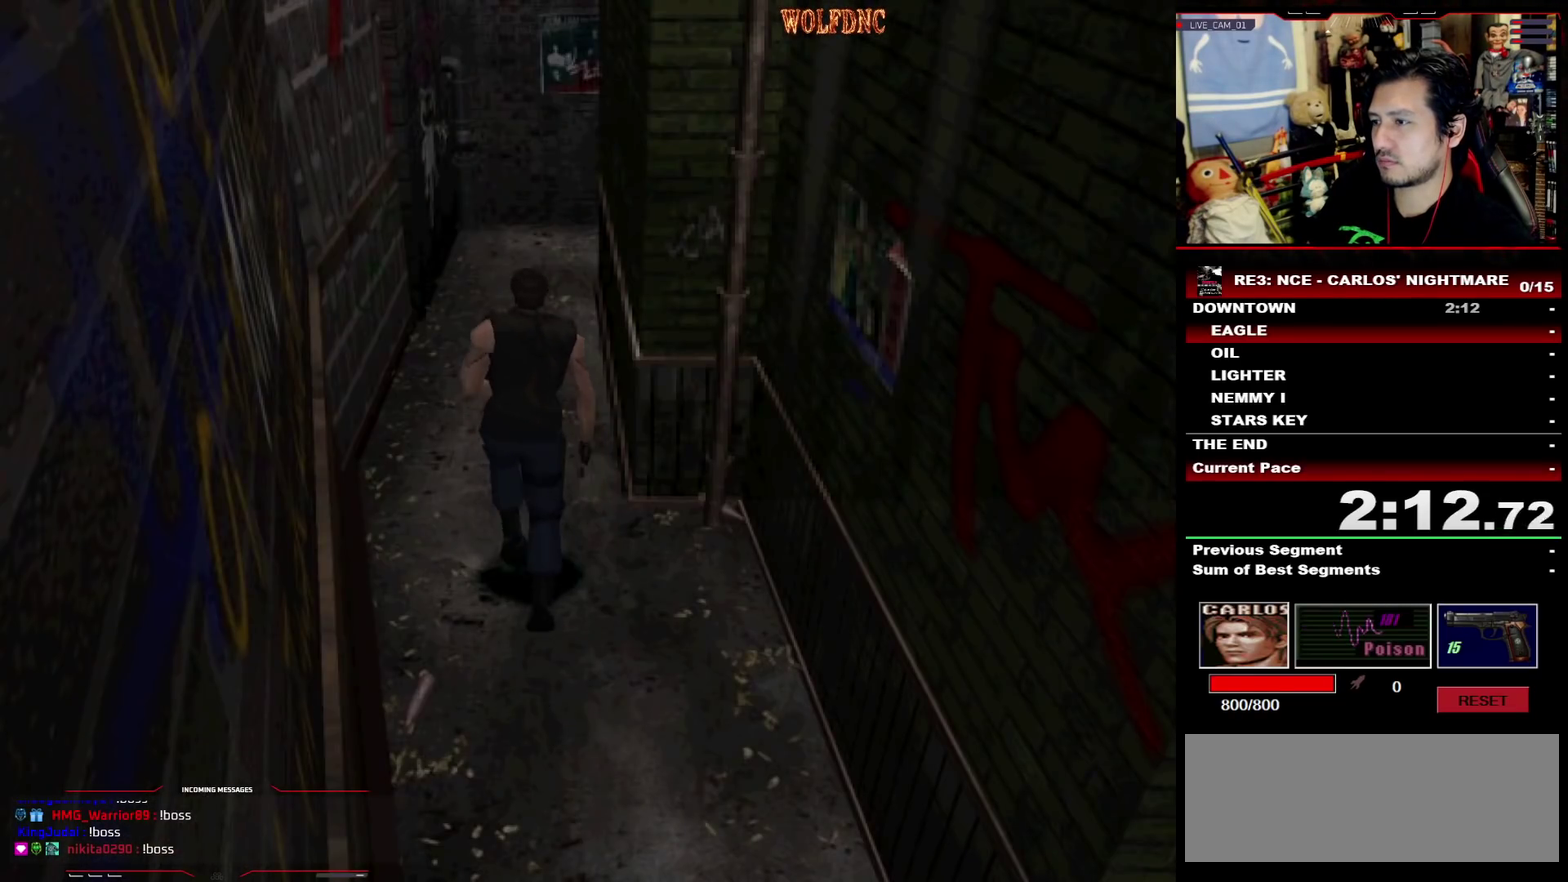
{"buttons": ["SQUARE", "DPAD_UP"], "events": []}
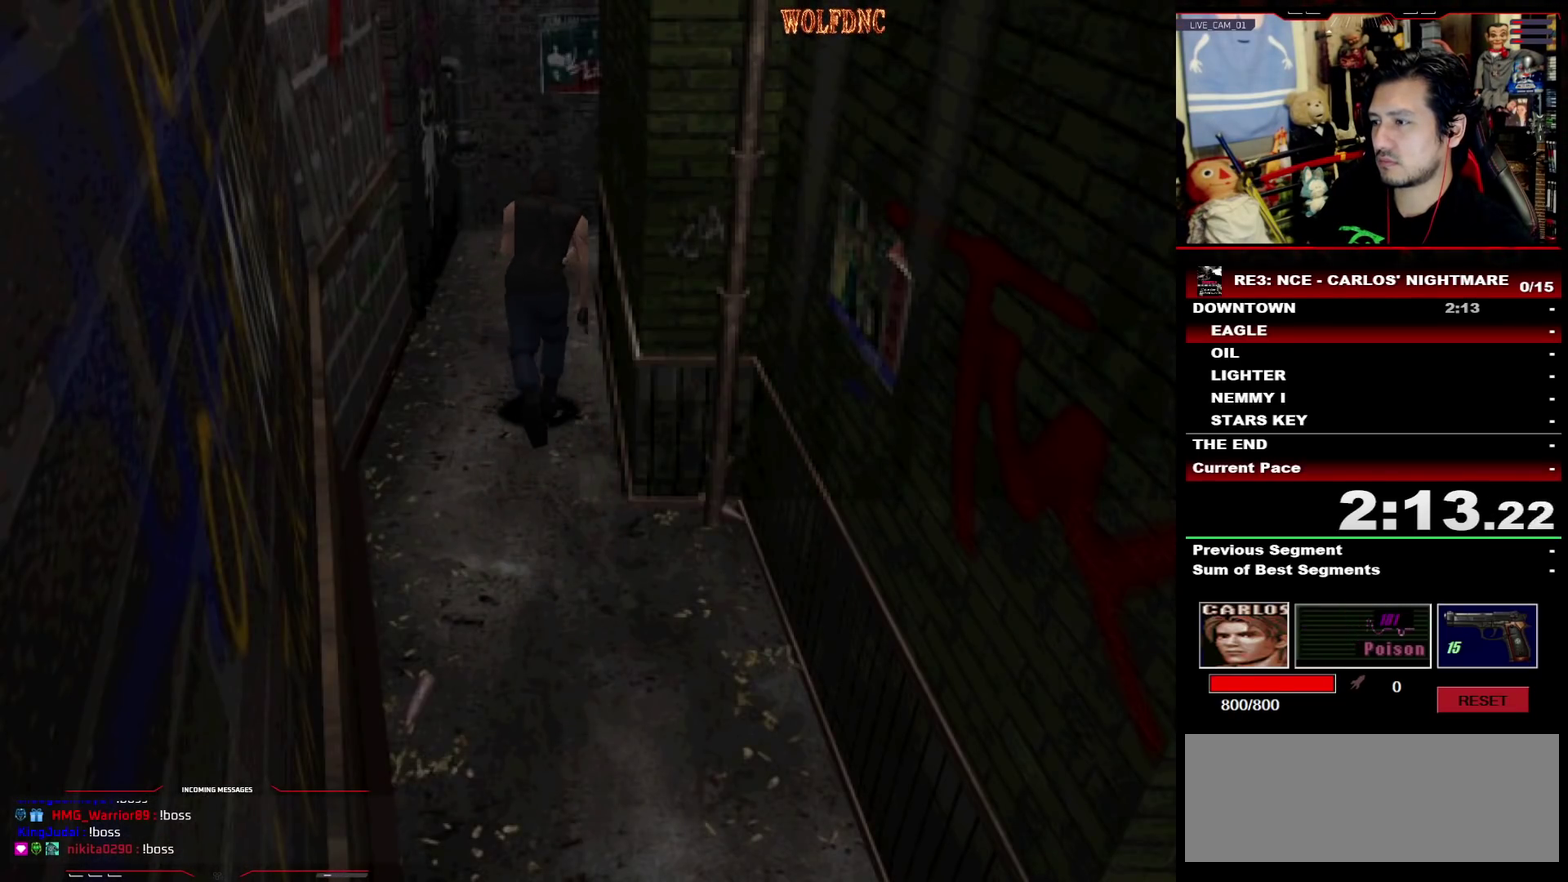
{"buttons": ["SQUARE", "DPAD_UP", "DPAD_RIGHT"], "events": [[250, "DPAD_RIGHT", "down"]]}
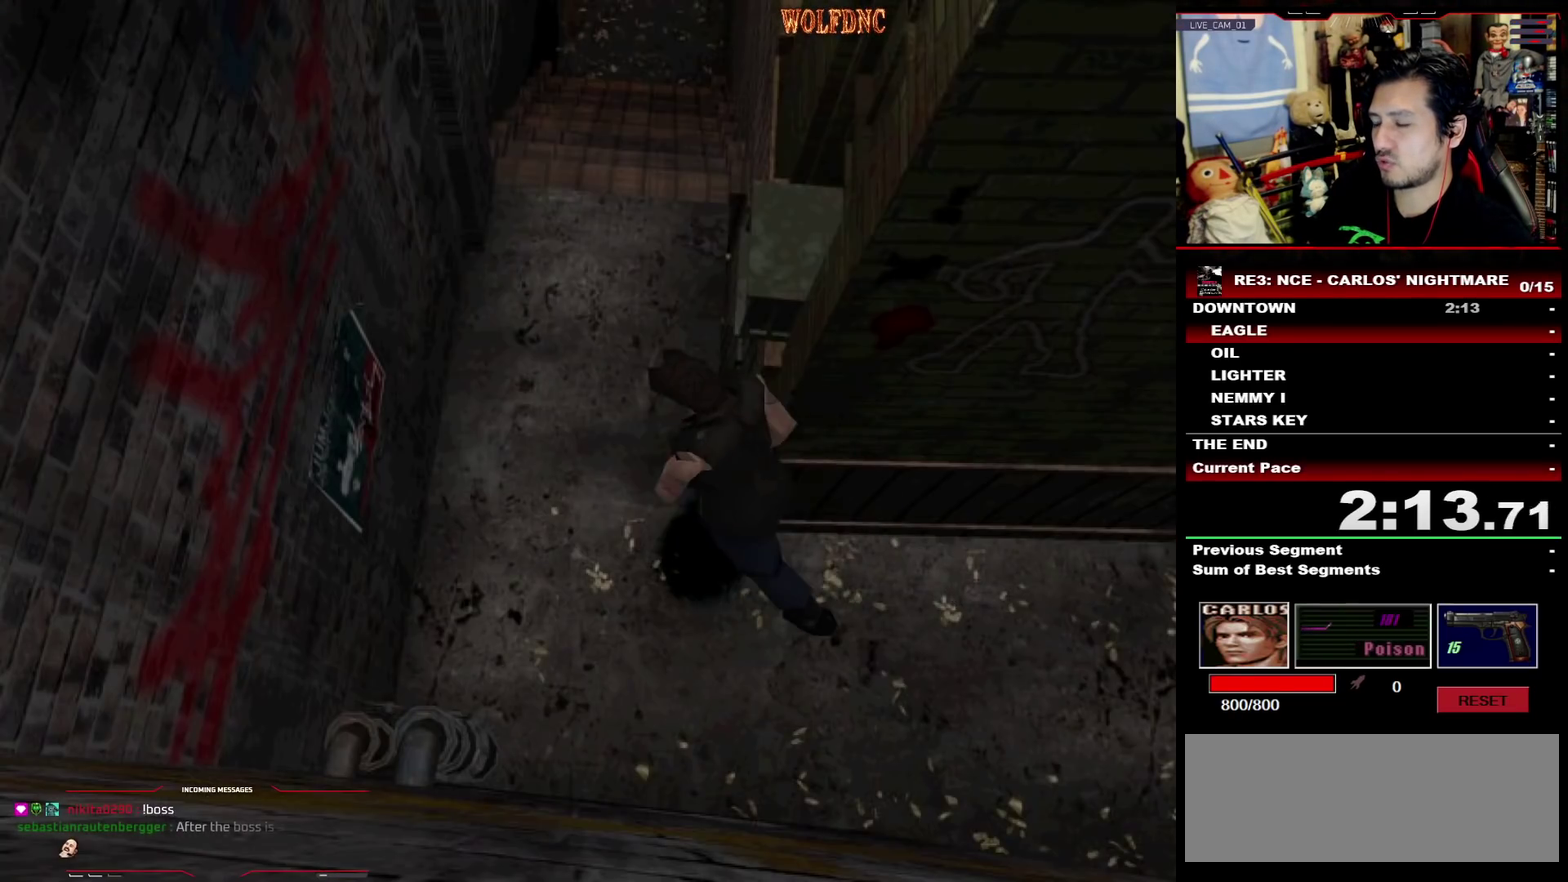
{"buttons": ["SQUARE", "DPAD_UP"], "events": [[450, "DPAD_RIGHT", "up"]]}
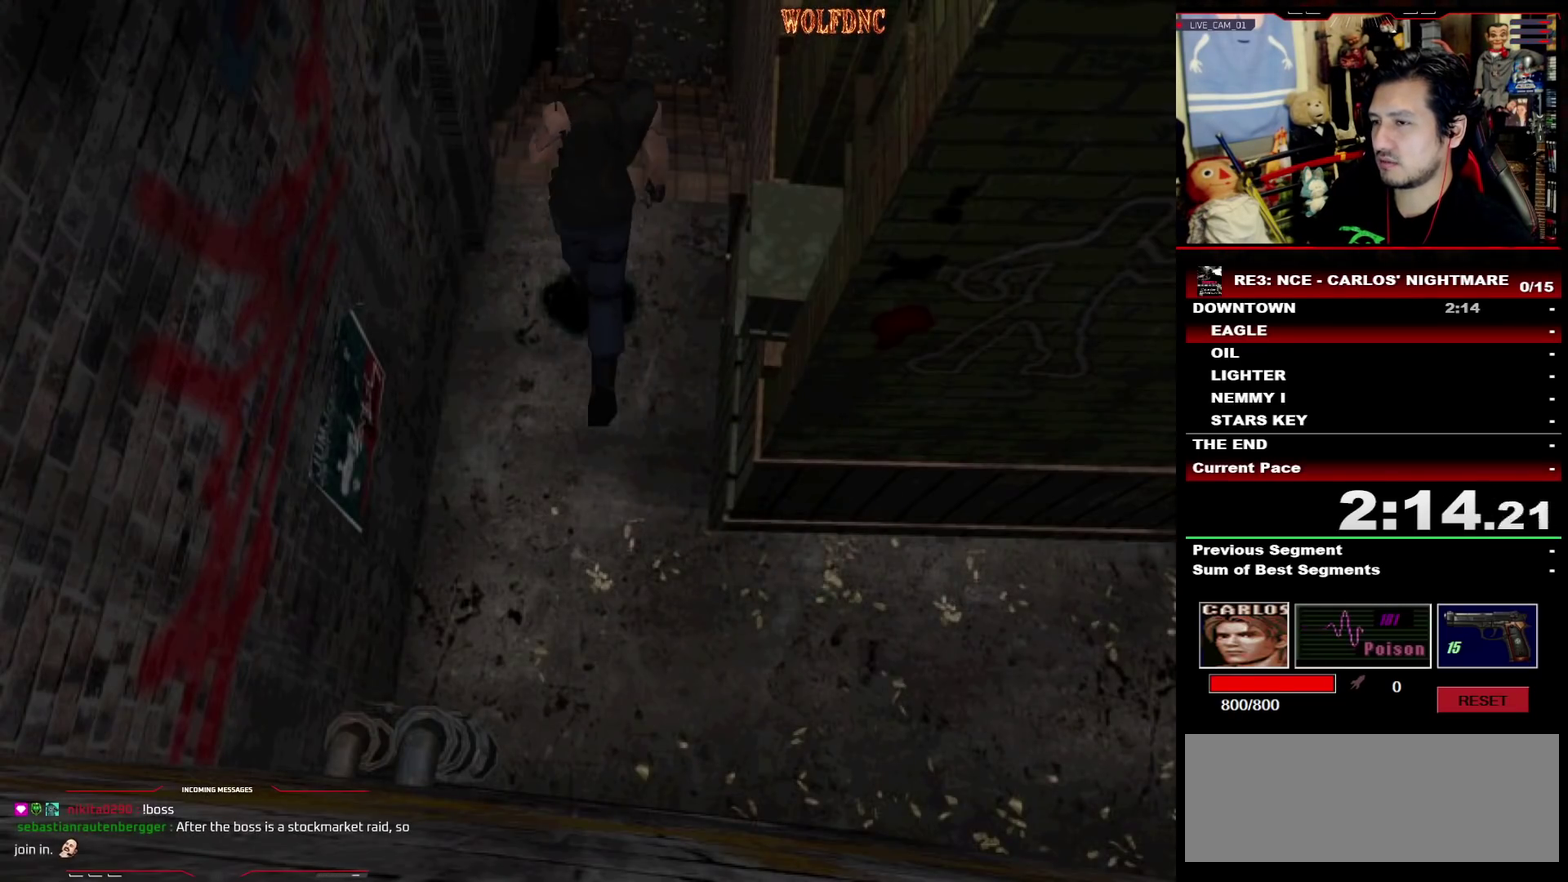
{"buttons": ["SQUARE", "DPAD_UP"], "events": [[233, "DPAD_RIGHT", "down"], [283, "DPAD_RIGHT", "up"]]}
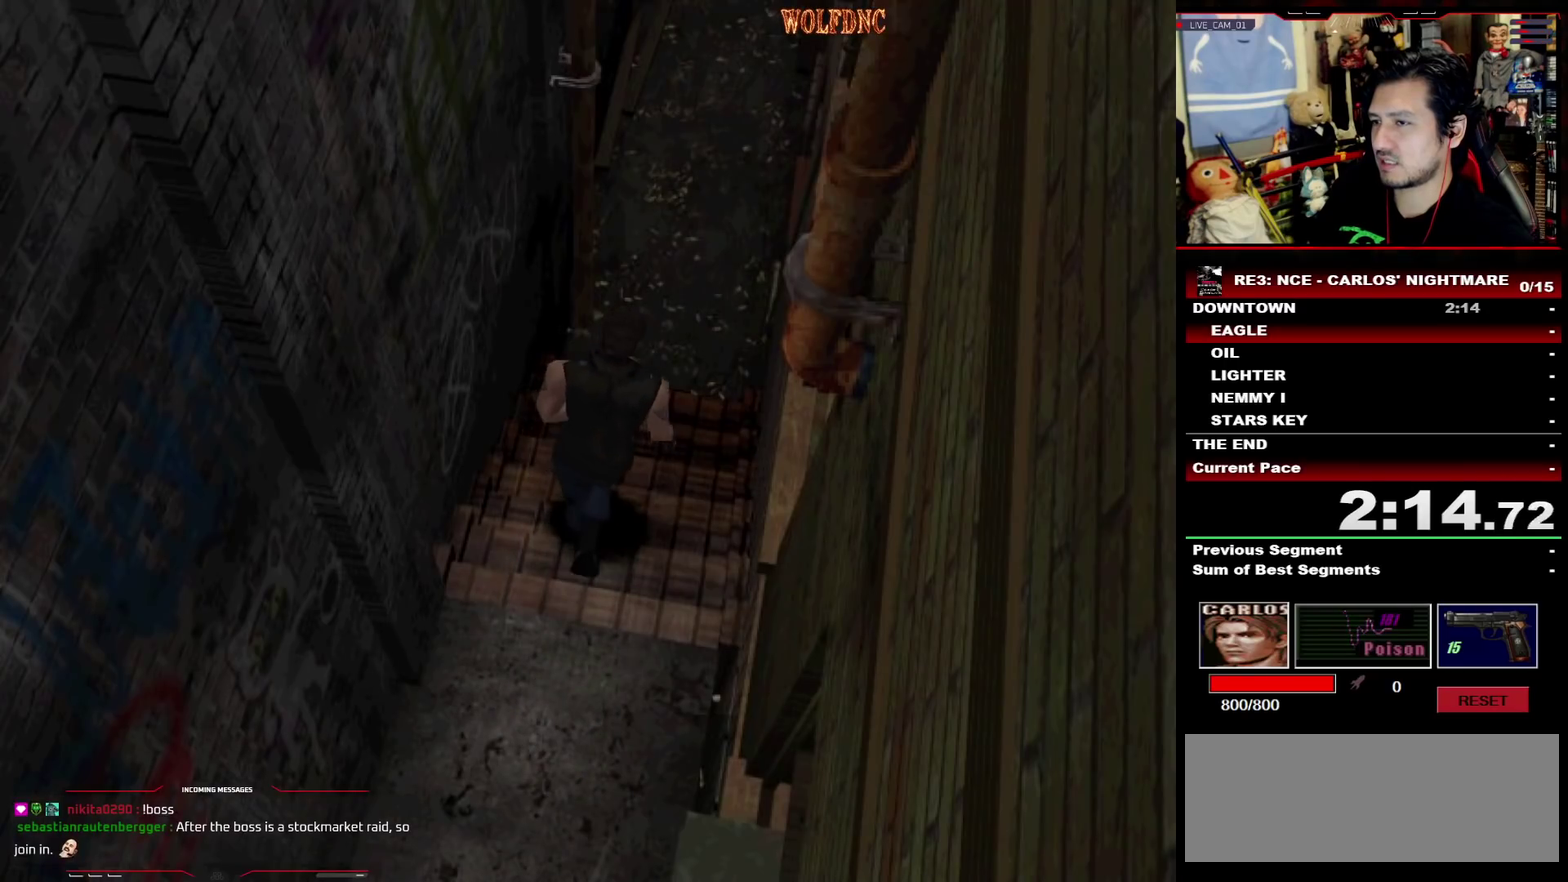
{"buttons": ["SQUARE", "DPAD_UP"], "events": []}
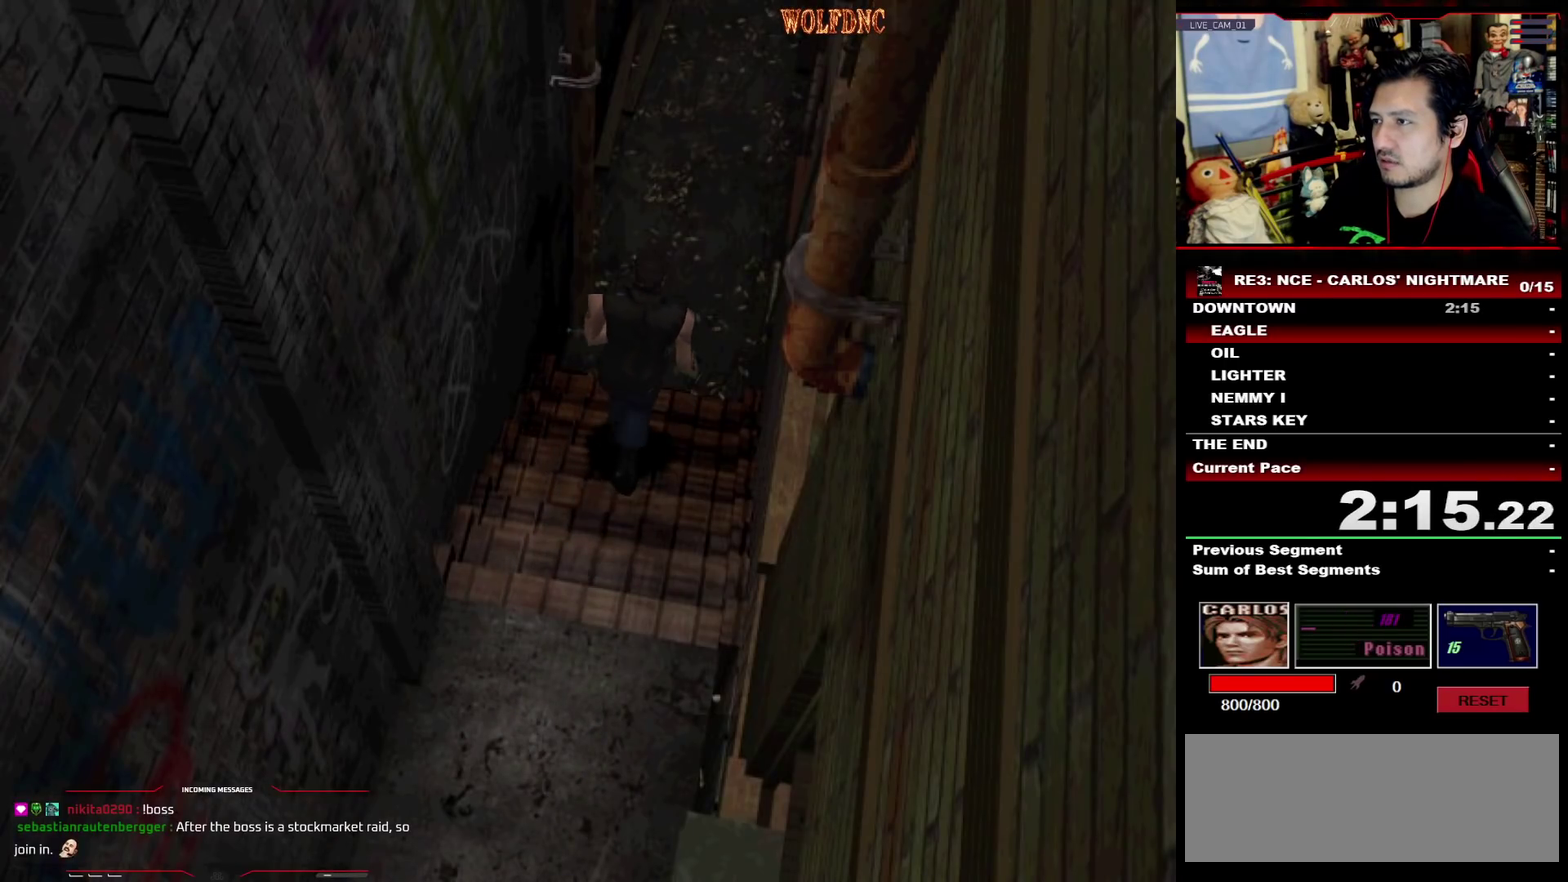
{"buttons": ["SQUARE", "DPAD_UP"], "events": []}